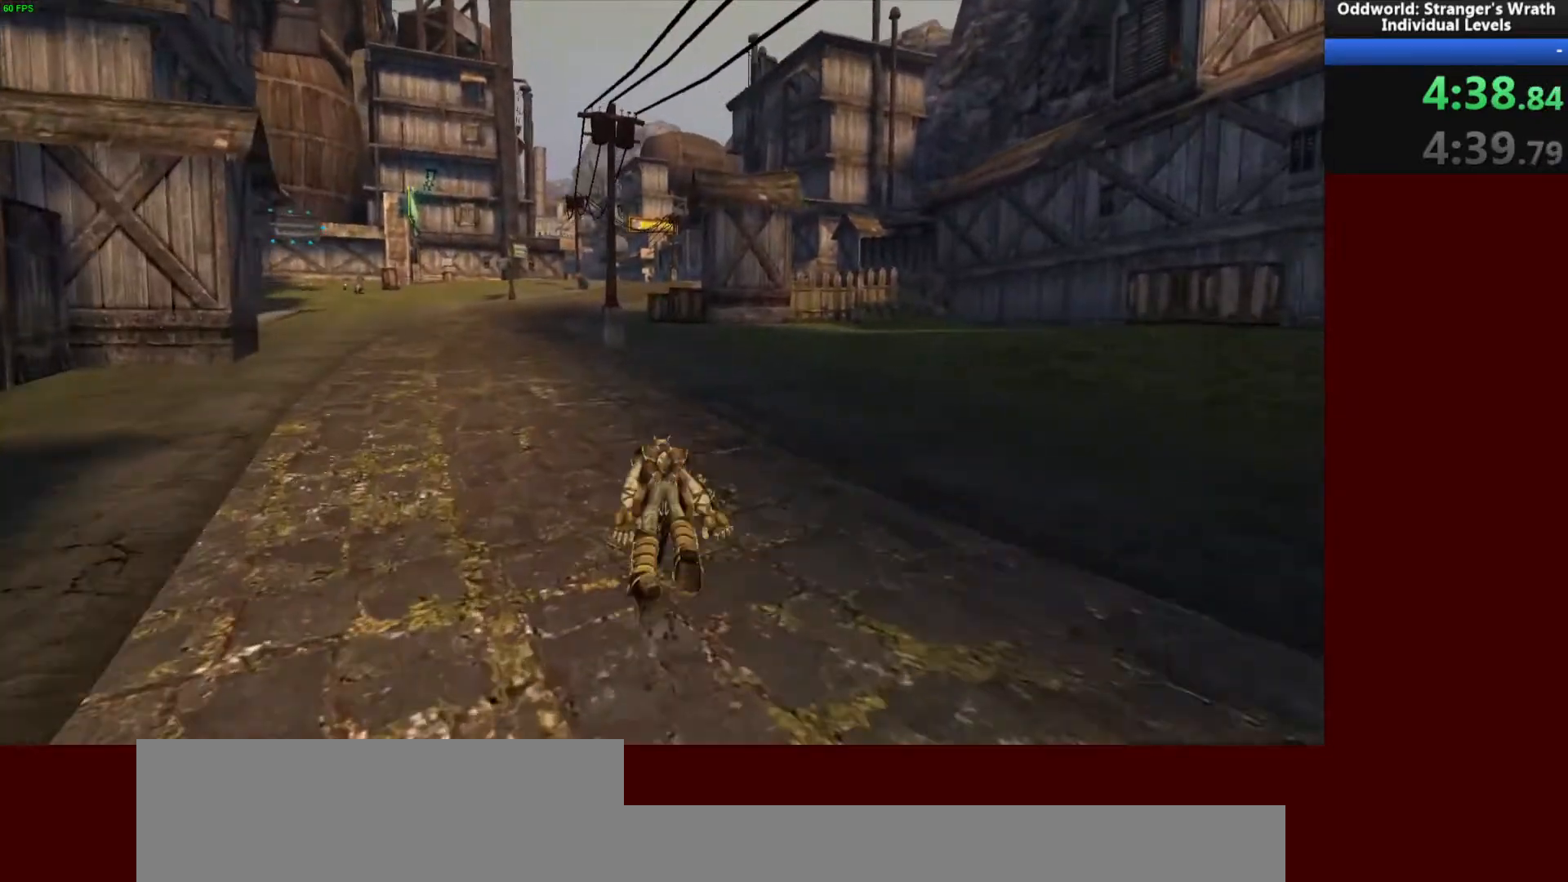
Gameplay with keyboard and mouse; each line is a JSON object with the keys and mouse buttons held at the frame after it. "events" lists presses ("down") and releases ("up") of "a", "ctrl", "d", "e", "f", "q", "r", "s", "shift", "space", "tab", "w", "mouse_left", "mouse_wheel", "mouse_right", "mouse_mb4" and "mouse_mb5" between this image and that frame as [ms after this image, input, new state], when the widget could be followed in between. "mouse_left", "mouse_wheel", "mouse_right", "mouse_mb4", "mouse_mb5" = the "left", "wheel", "right", "mb4", "mb5" buttons of the "mouse" list. No other keys are recorded. "wheel" means that the mouse wheel is clicked or scrolled. Mouse movement is not recorded.
{"keys": ["w"], "mouse": [], "events": []}
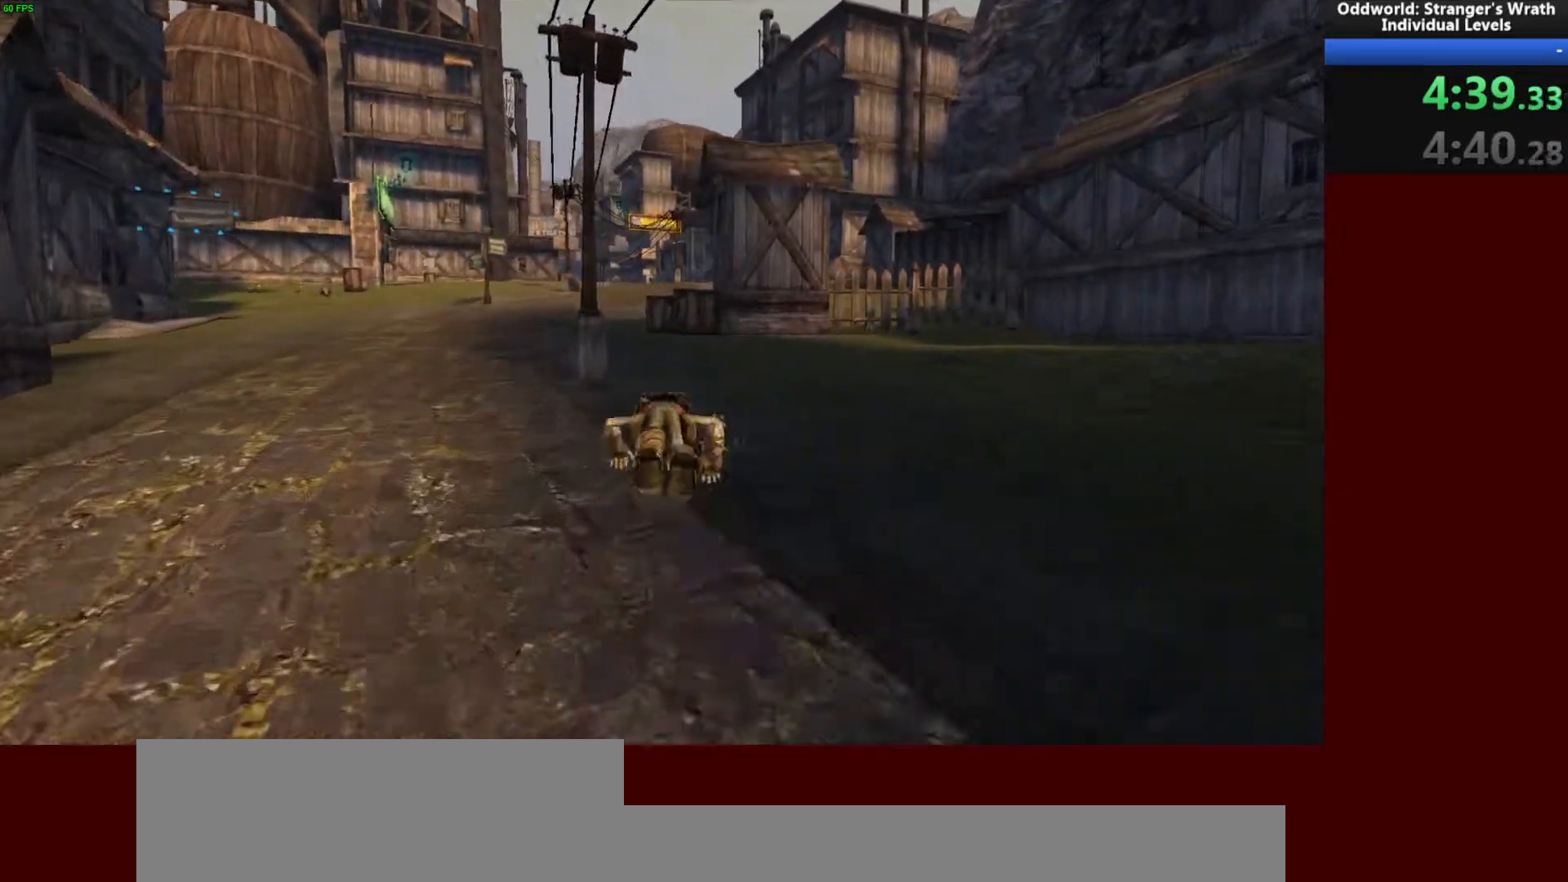
{"keys": ["w"], "mouse": [], "events": []}
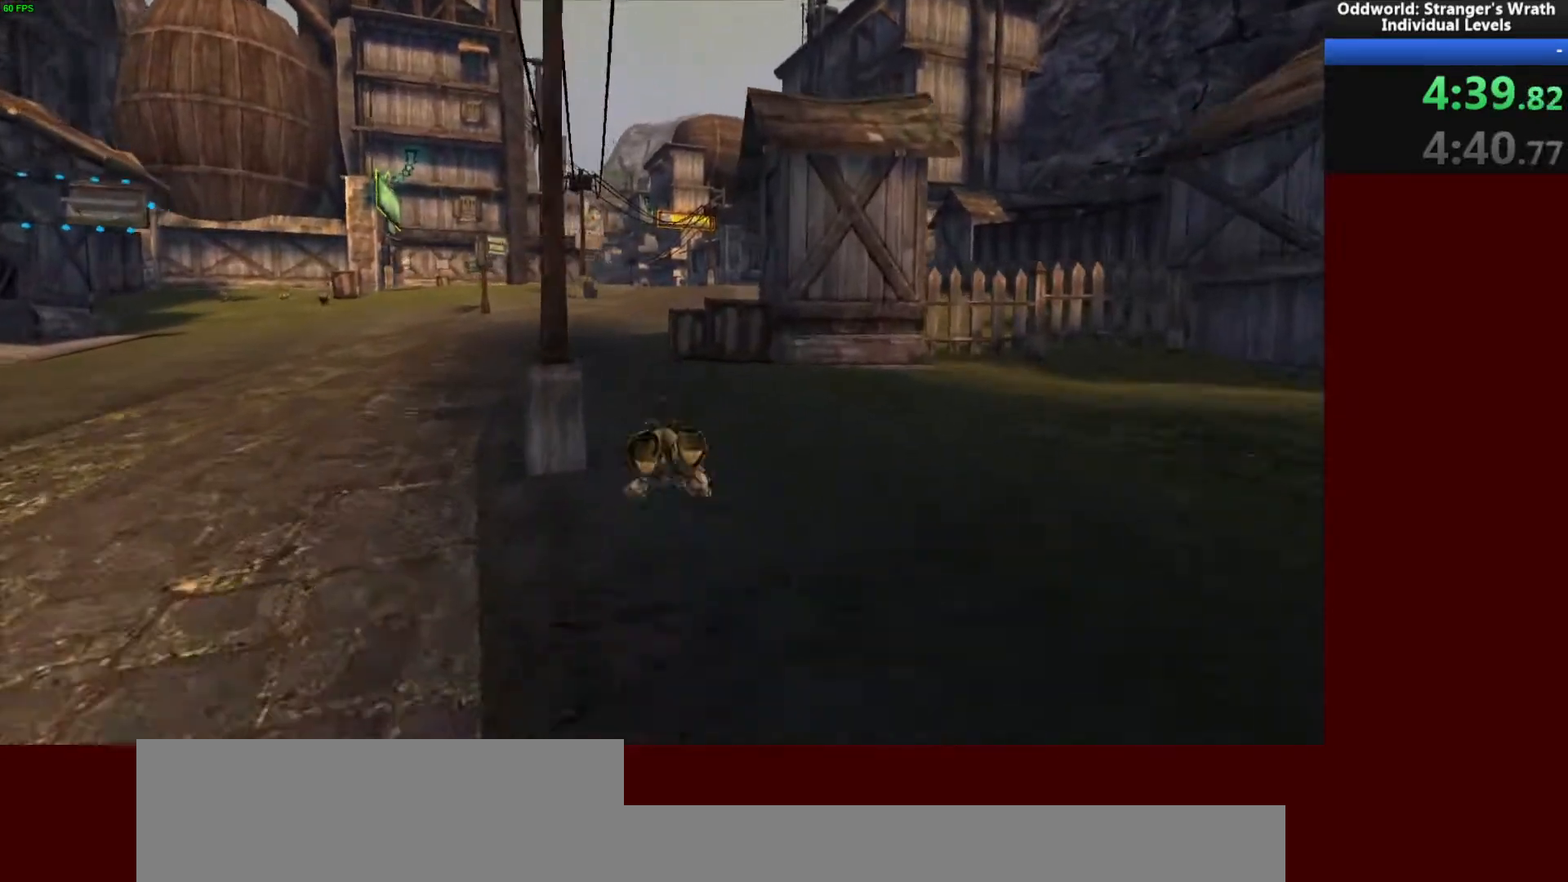
{"keys": ["w"], "mouse": [], "events": []}
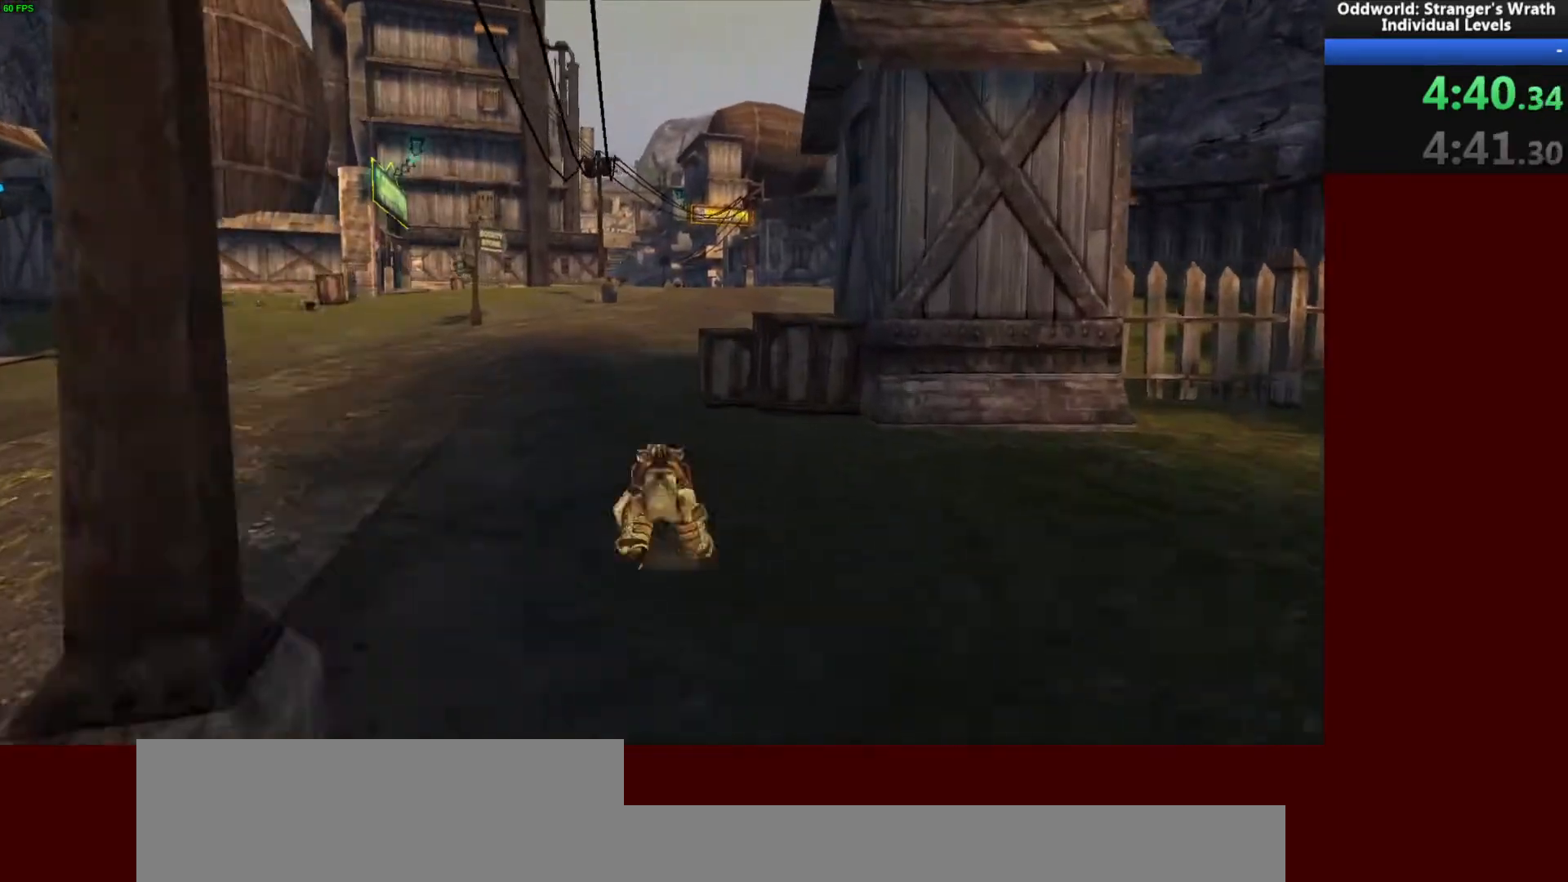
{"keys": ["d", "w"], "mouse": [], "events": [[500, "d", "down"]]}
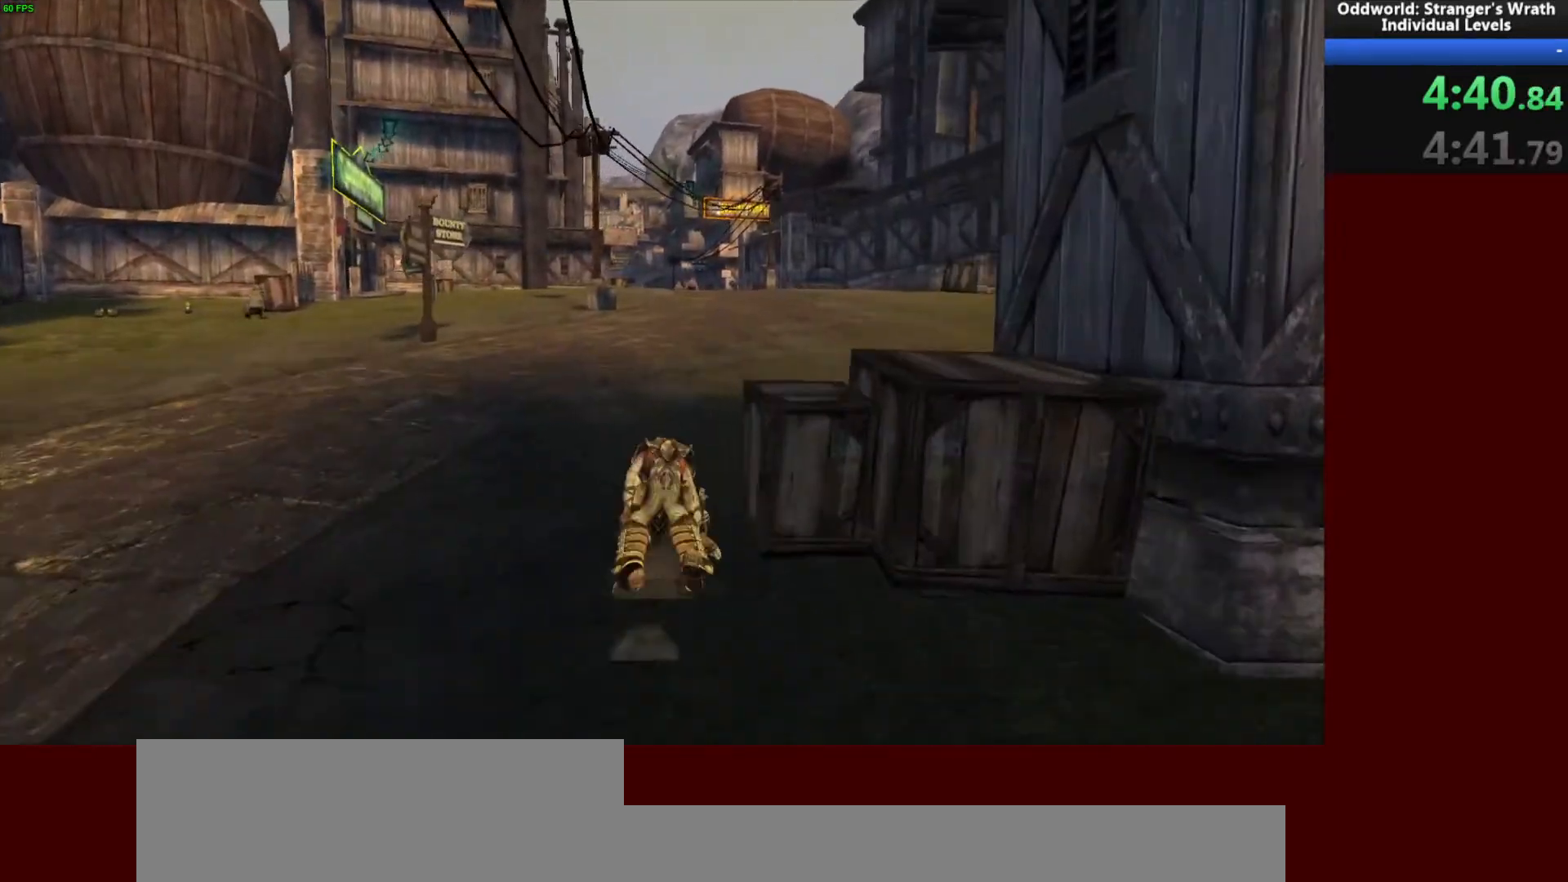
{"keys": ["w"], "mouse": [], "events": [[67, "d", "up"]]}
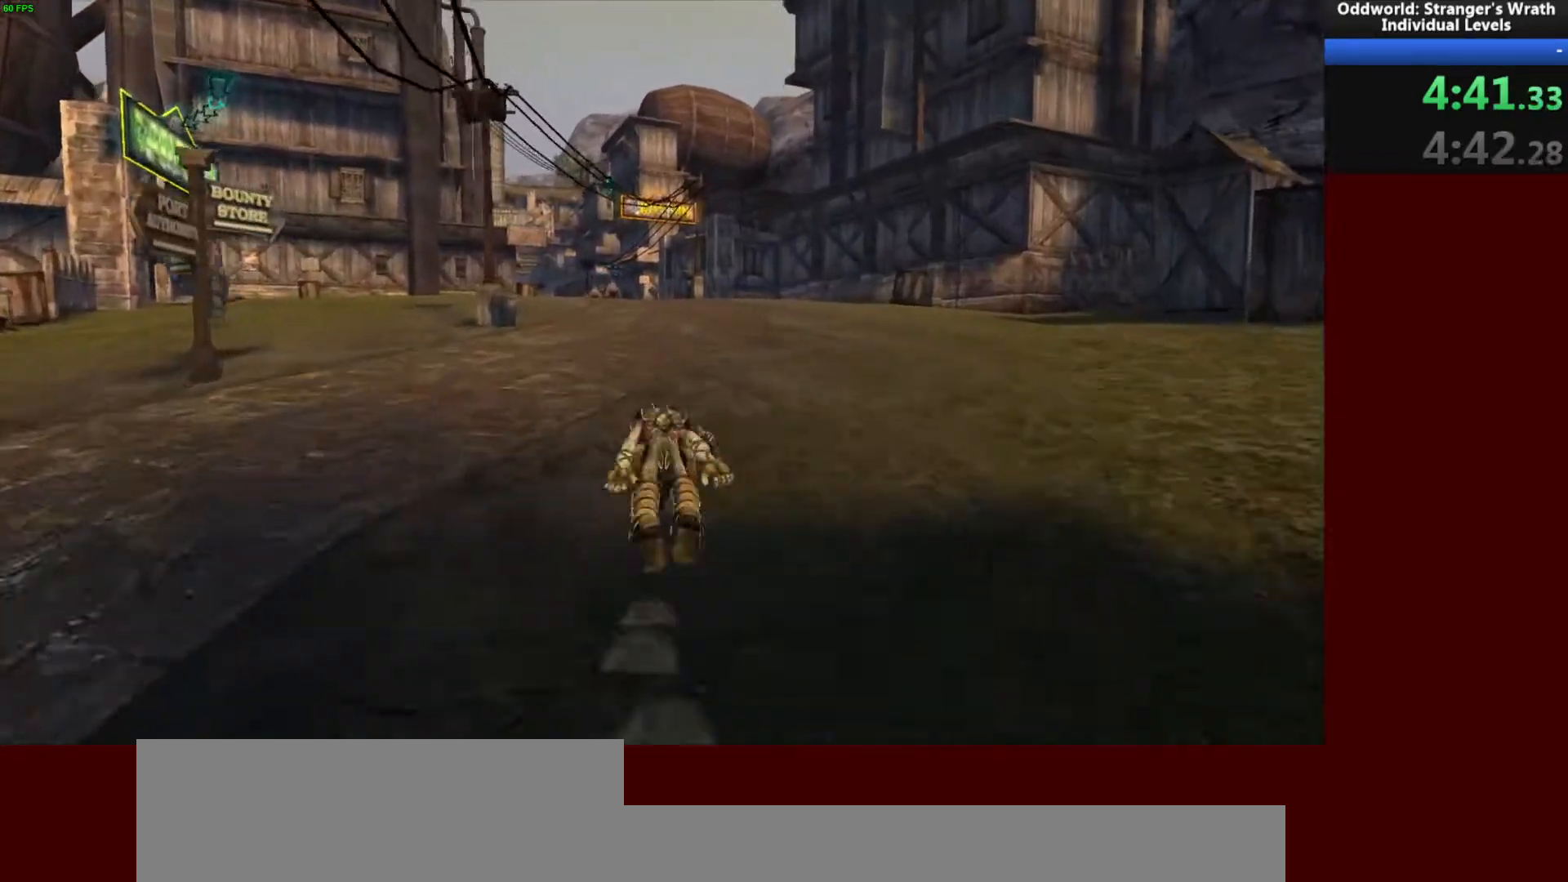
{"keys": ["w"], "mouse": [], "events": []}
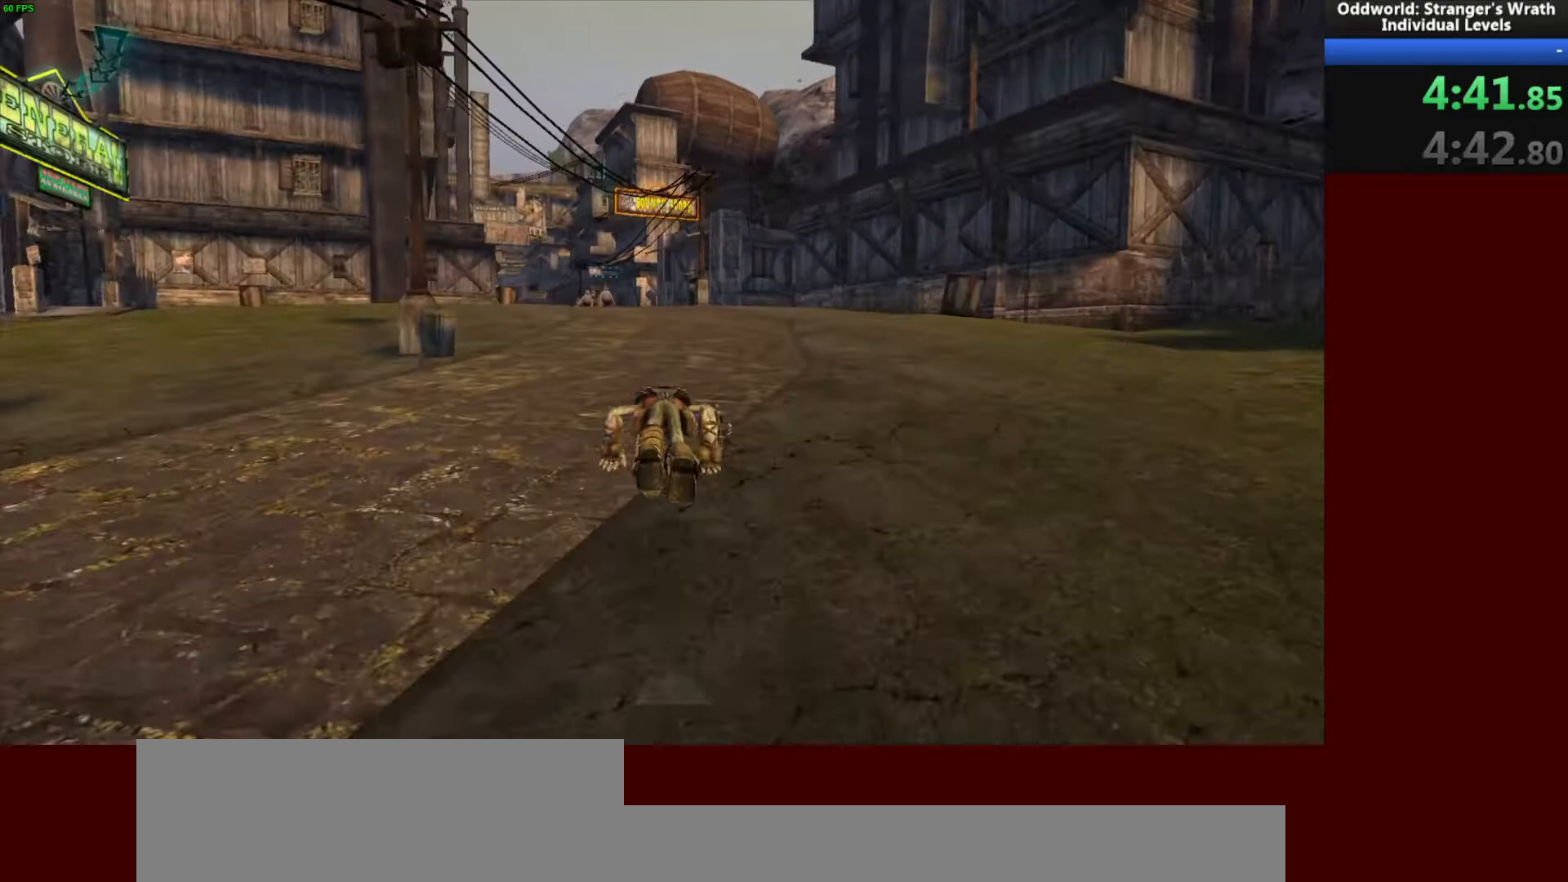
{"keys": ["w"], "mouse": [], "events": []}
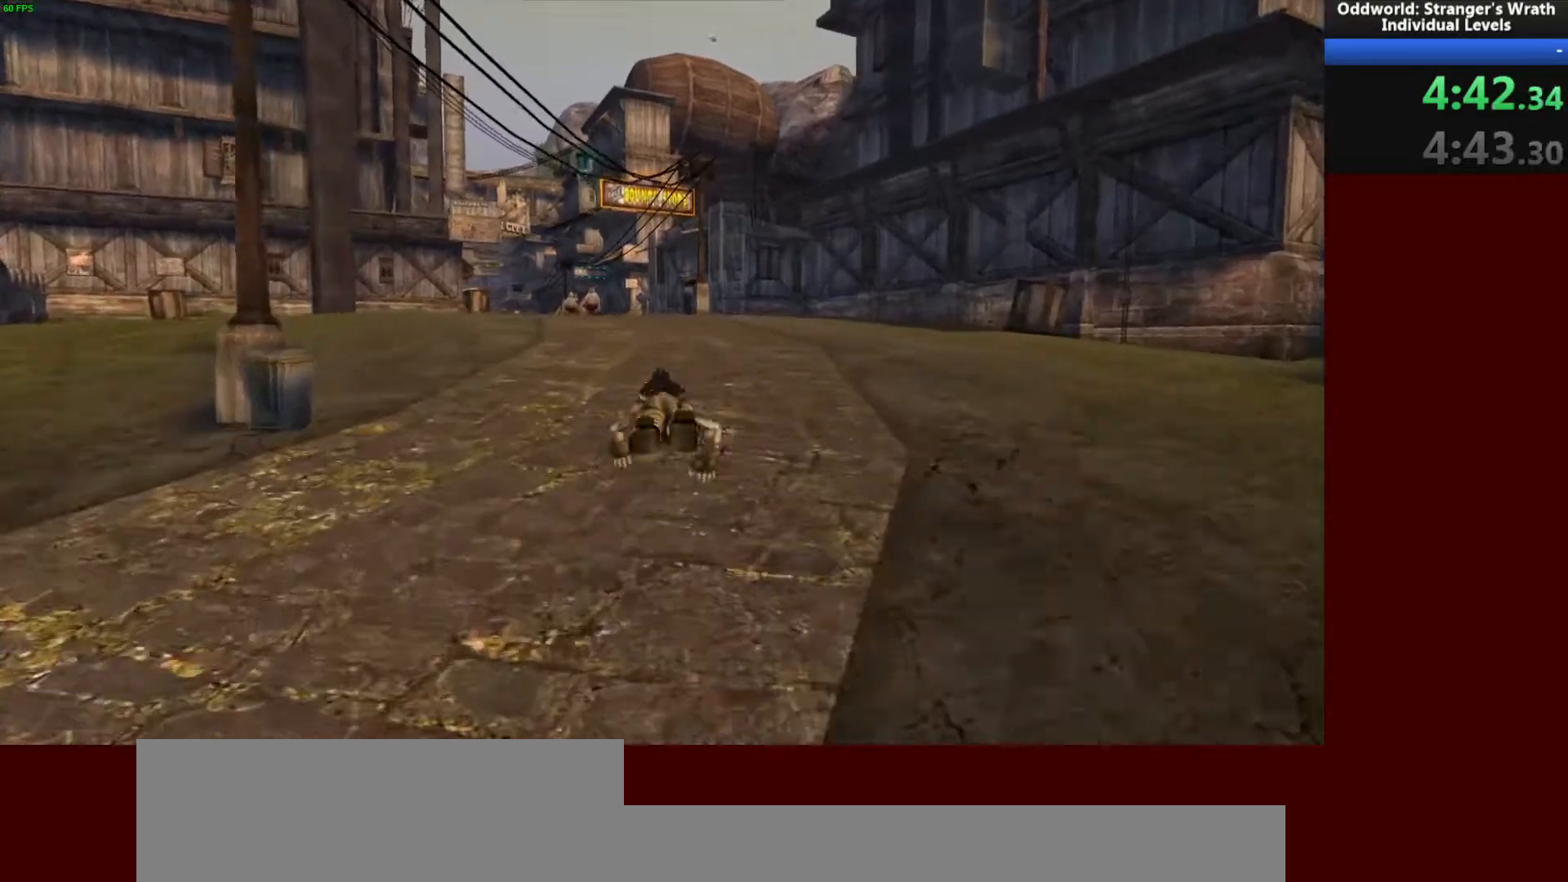
{"keys": ["w"], "mouse": [], "events": []}
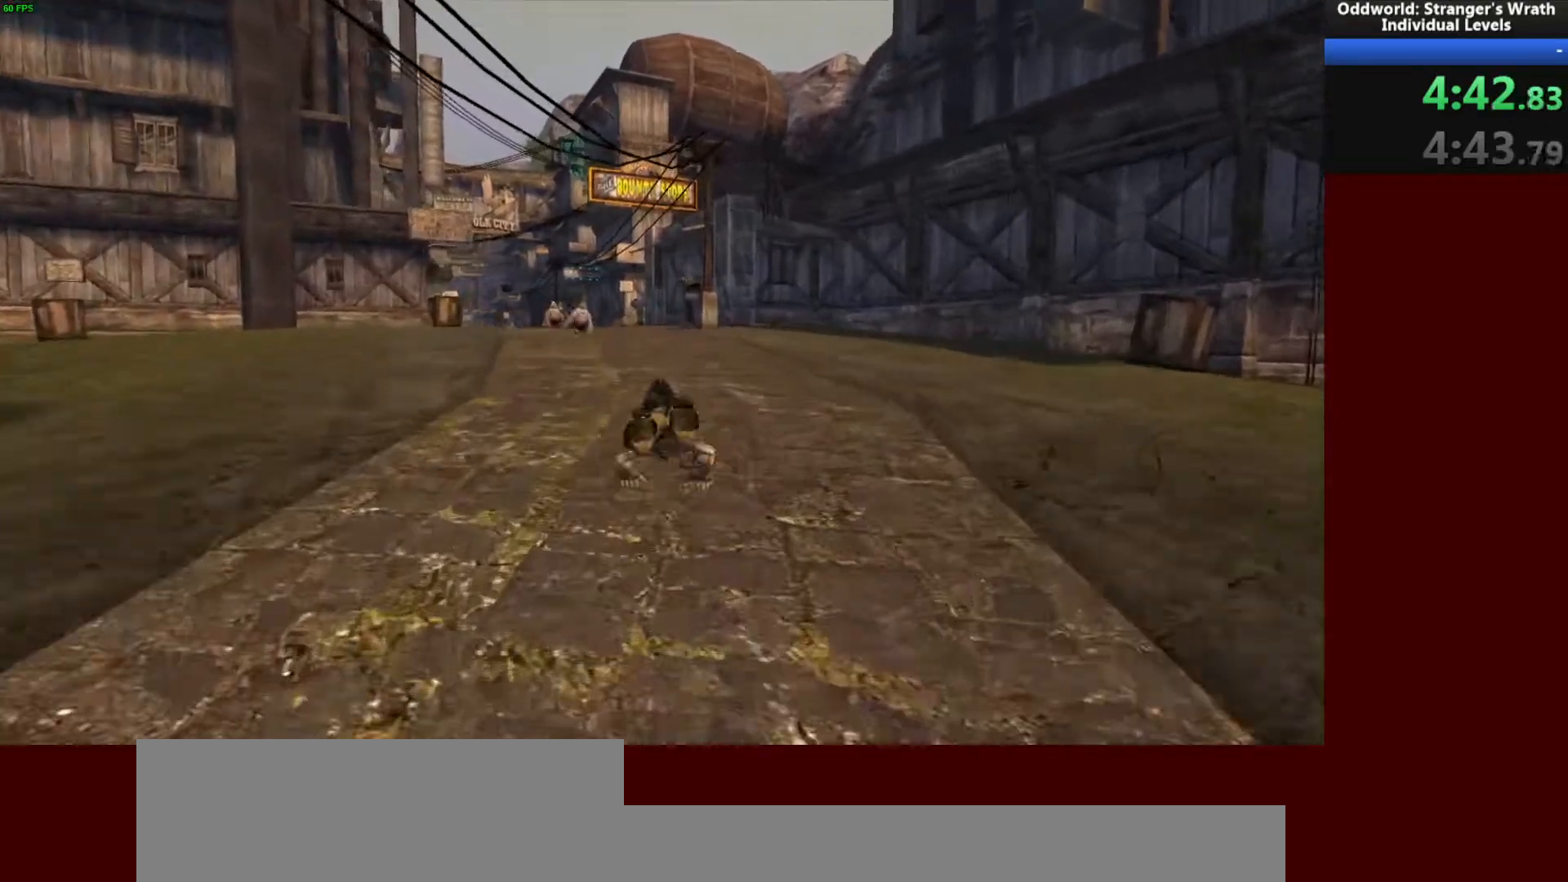
{"keys": ["w"], "mouse": [], "events": []}
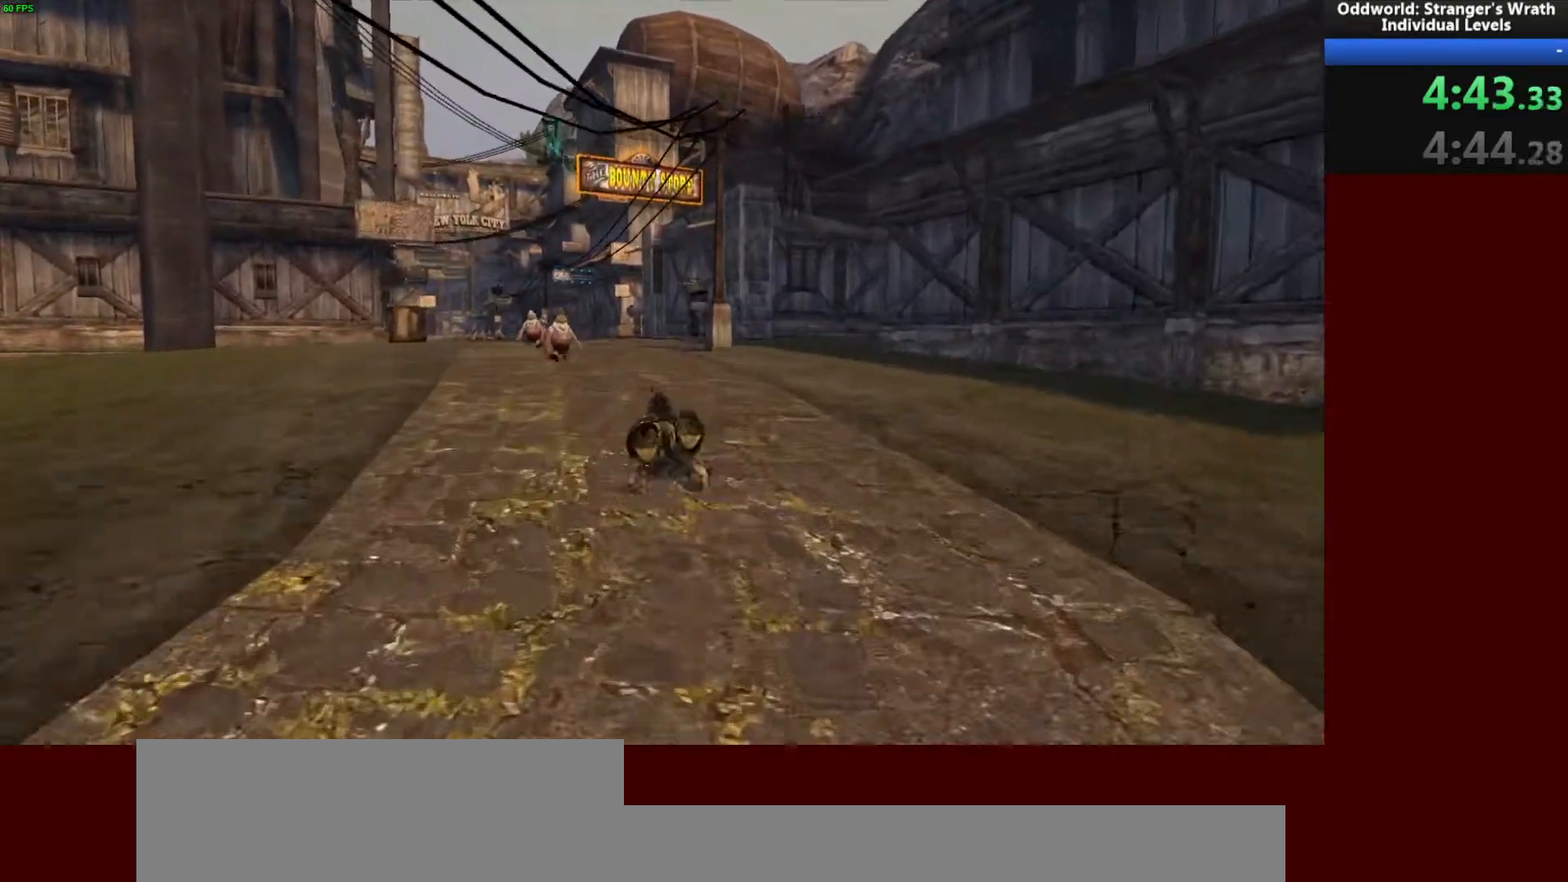
{"keys": ["w"], "mouse": [], "events": []}
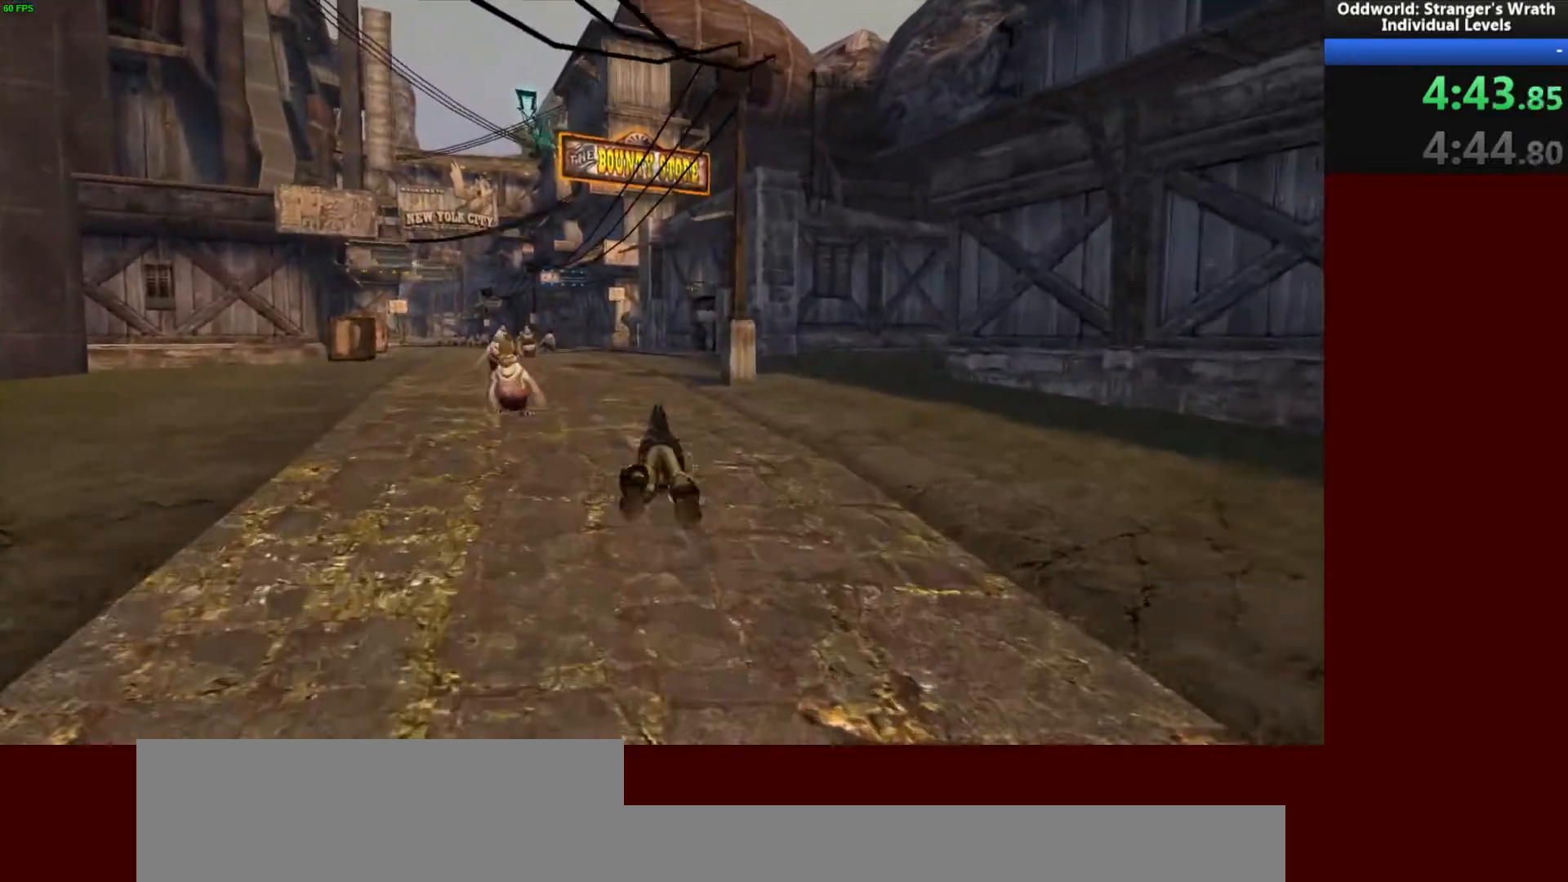
{"keys": ["w"], "mouse": [], "events": []}
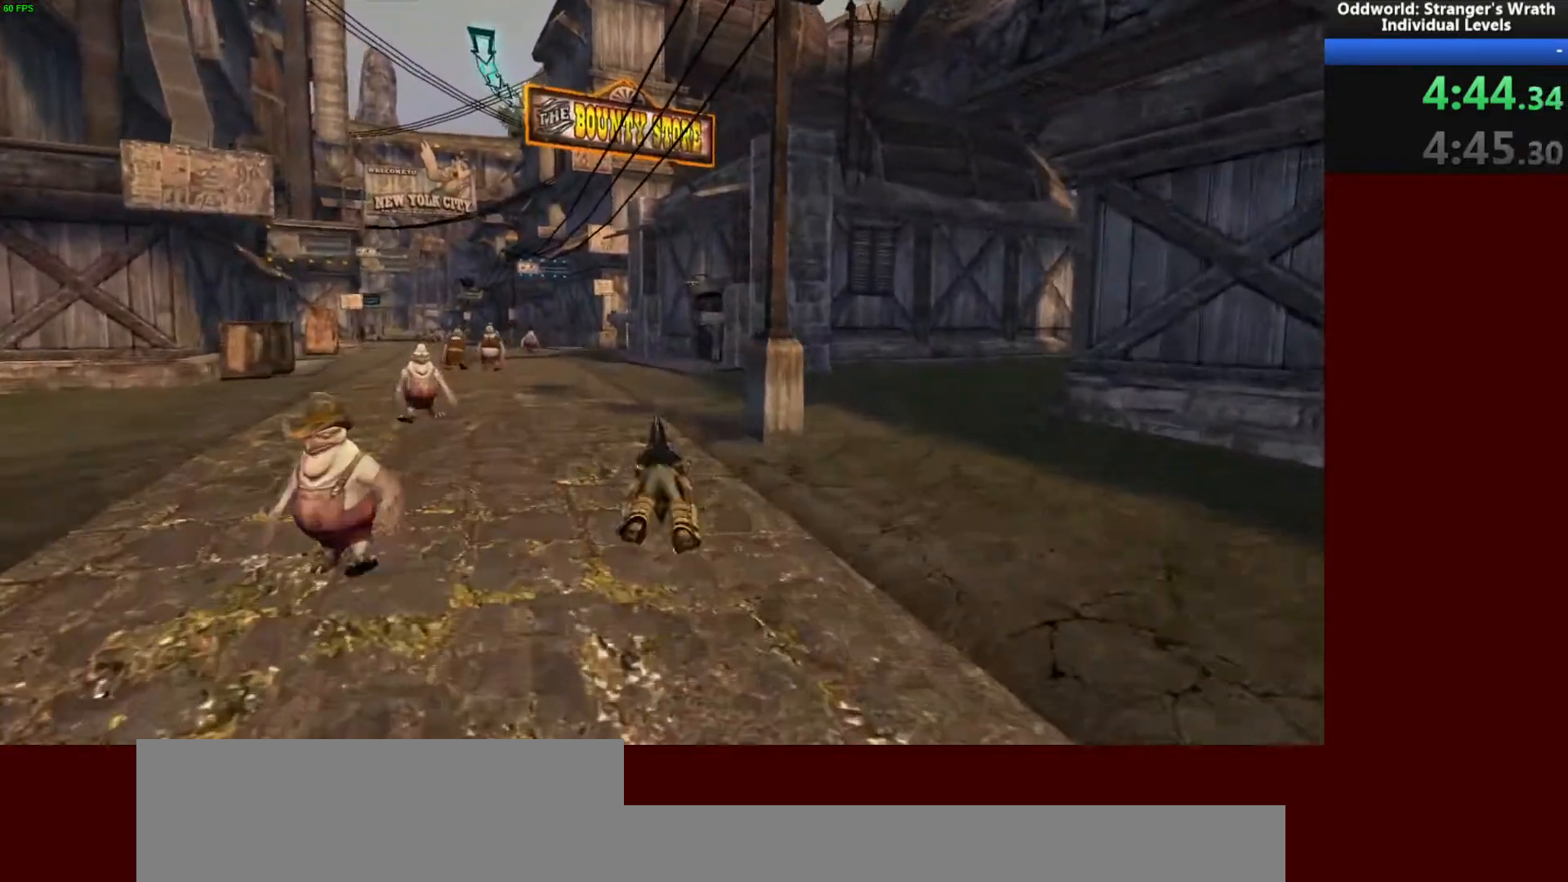
{"keys": ["w"], "mouse": [], "events": []}
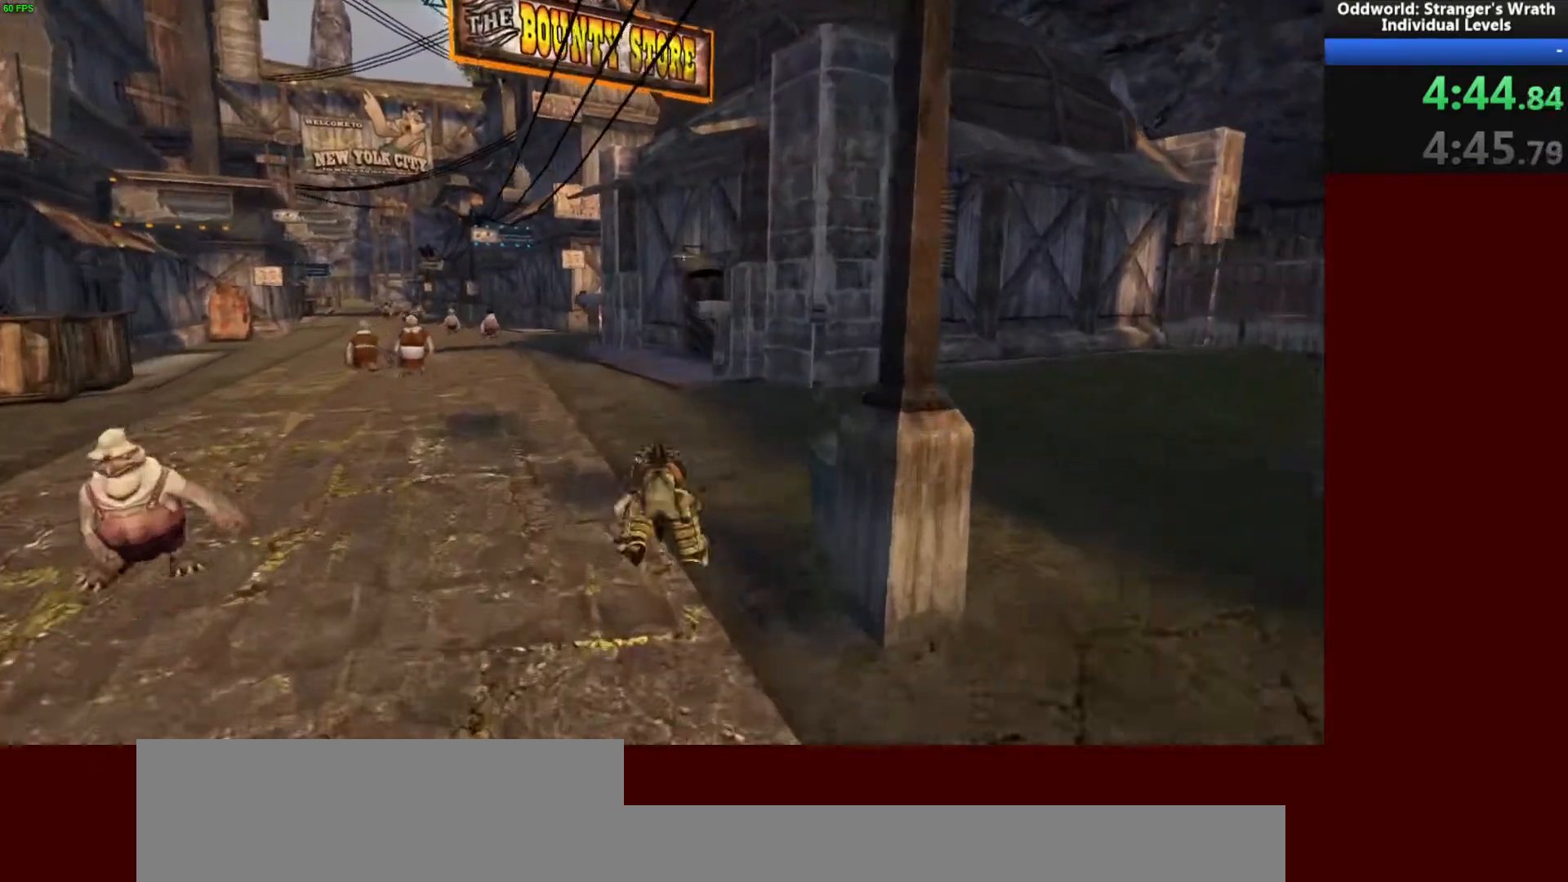
{"keys": ["w"], "mouse": [], "events": []}
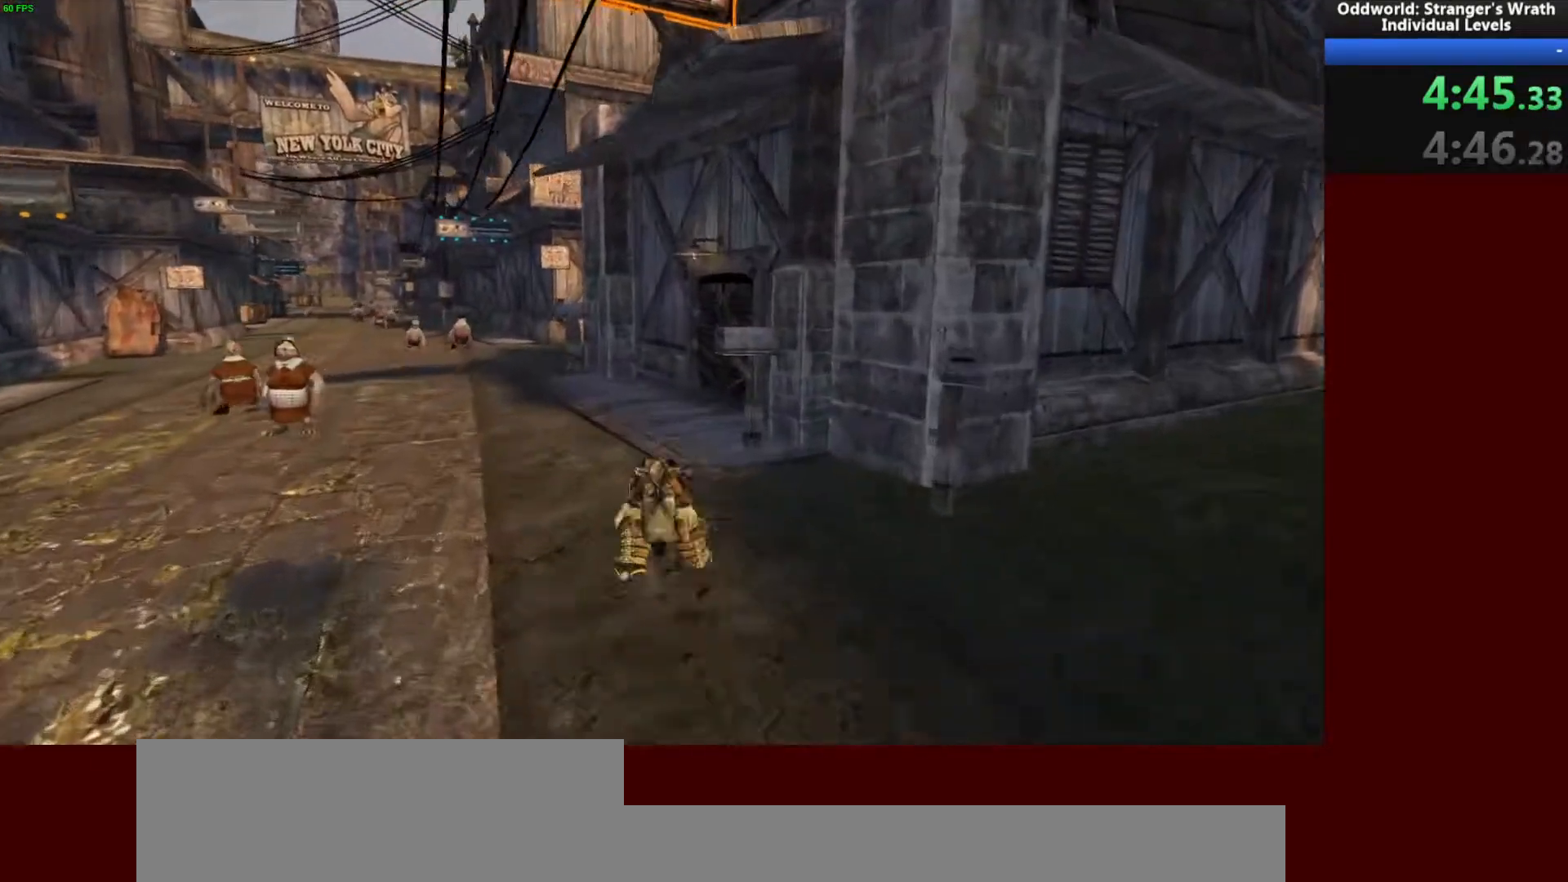
{"keys": ["d"], "mouse": [], "events": [[433, "d", "down"], [433, "w", "up"]]}
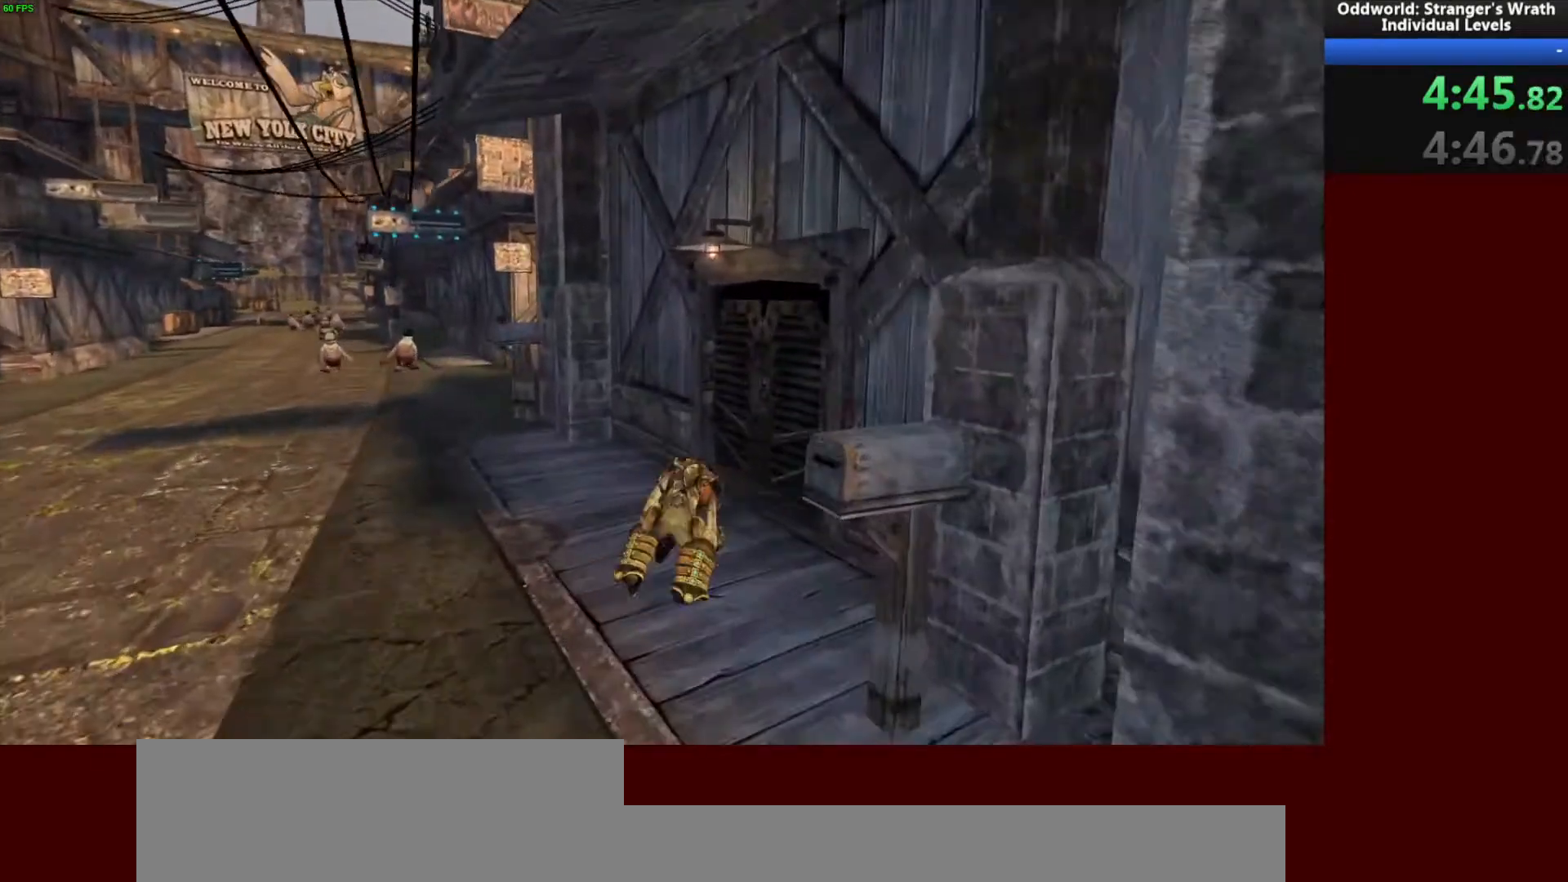
{"keys": ["d", "s"], "mouse": [], "events": [[33, "ctrl", "down"], [133, "ctrl", "up"], [133, "s", "down"], [200, "ctrl", "down"], [300, "ctrl", "up"], [333, "ctrl", "down"], [433, "ctrl", "up"]]}
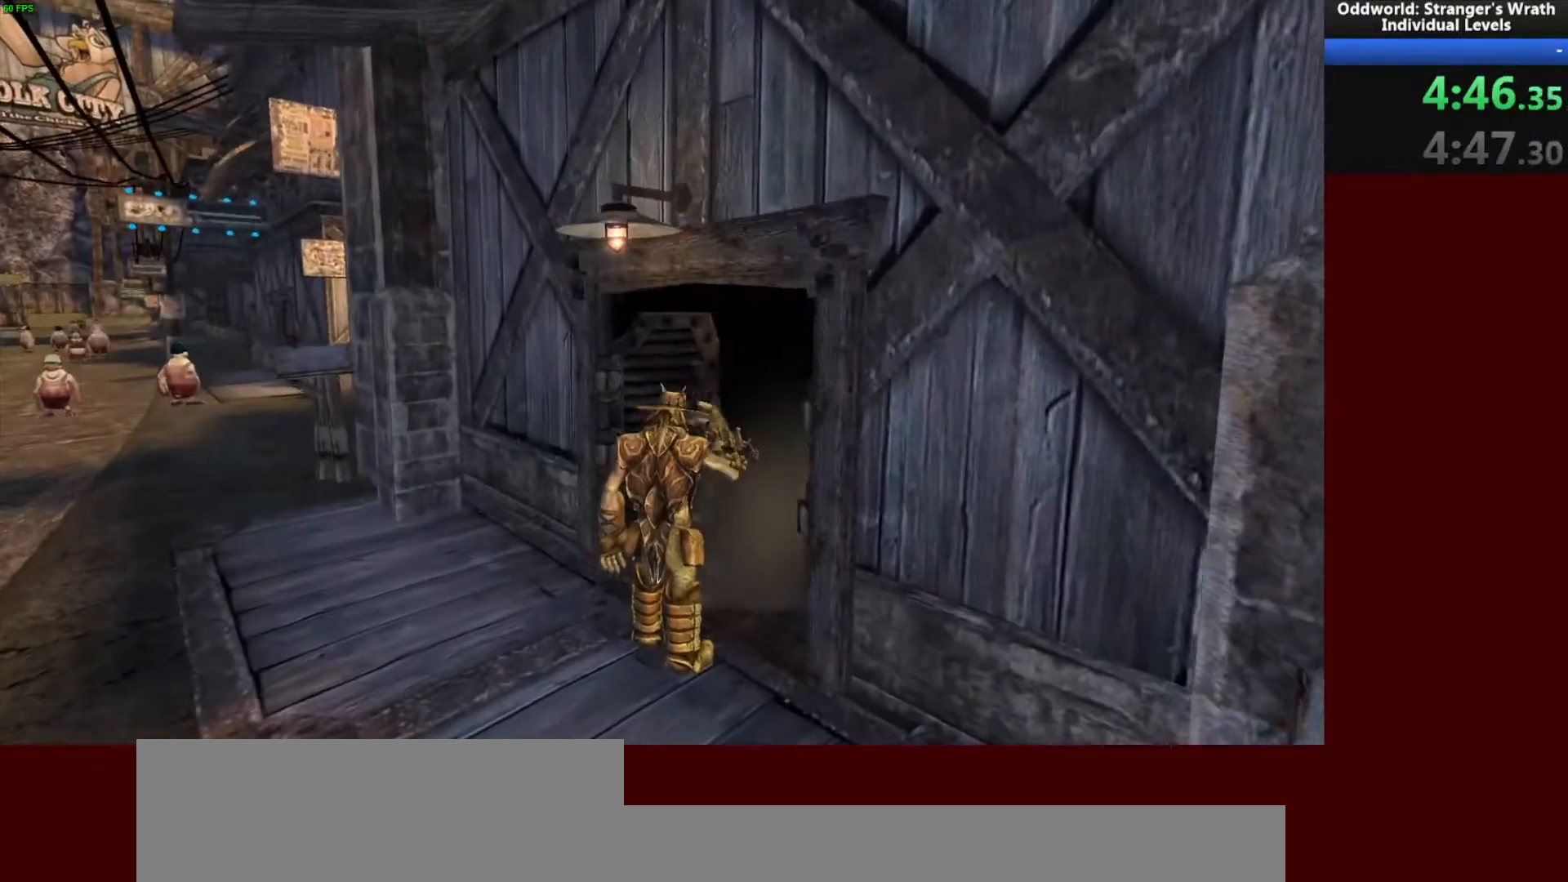
{"keys": ["d", "s"], "mouse": [], "events": []}
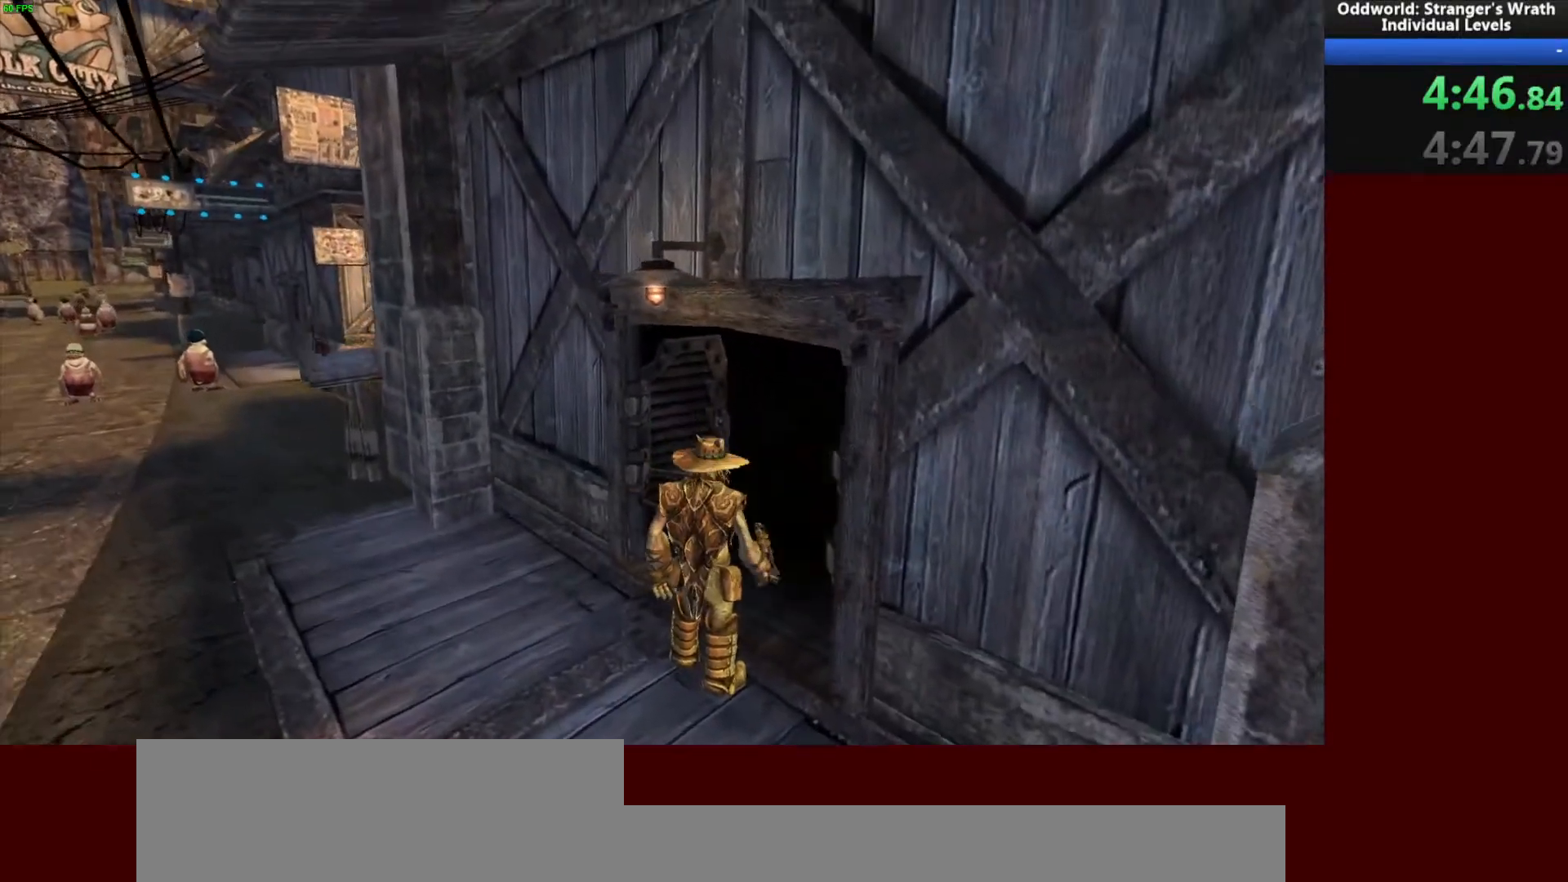
{"keys": ["d", "s"], "mouse": [], "events": []}
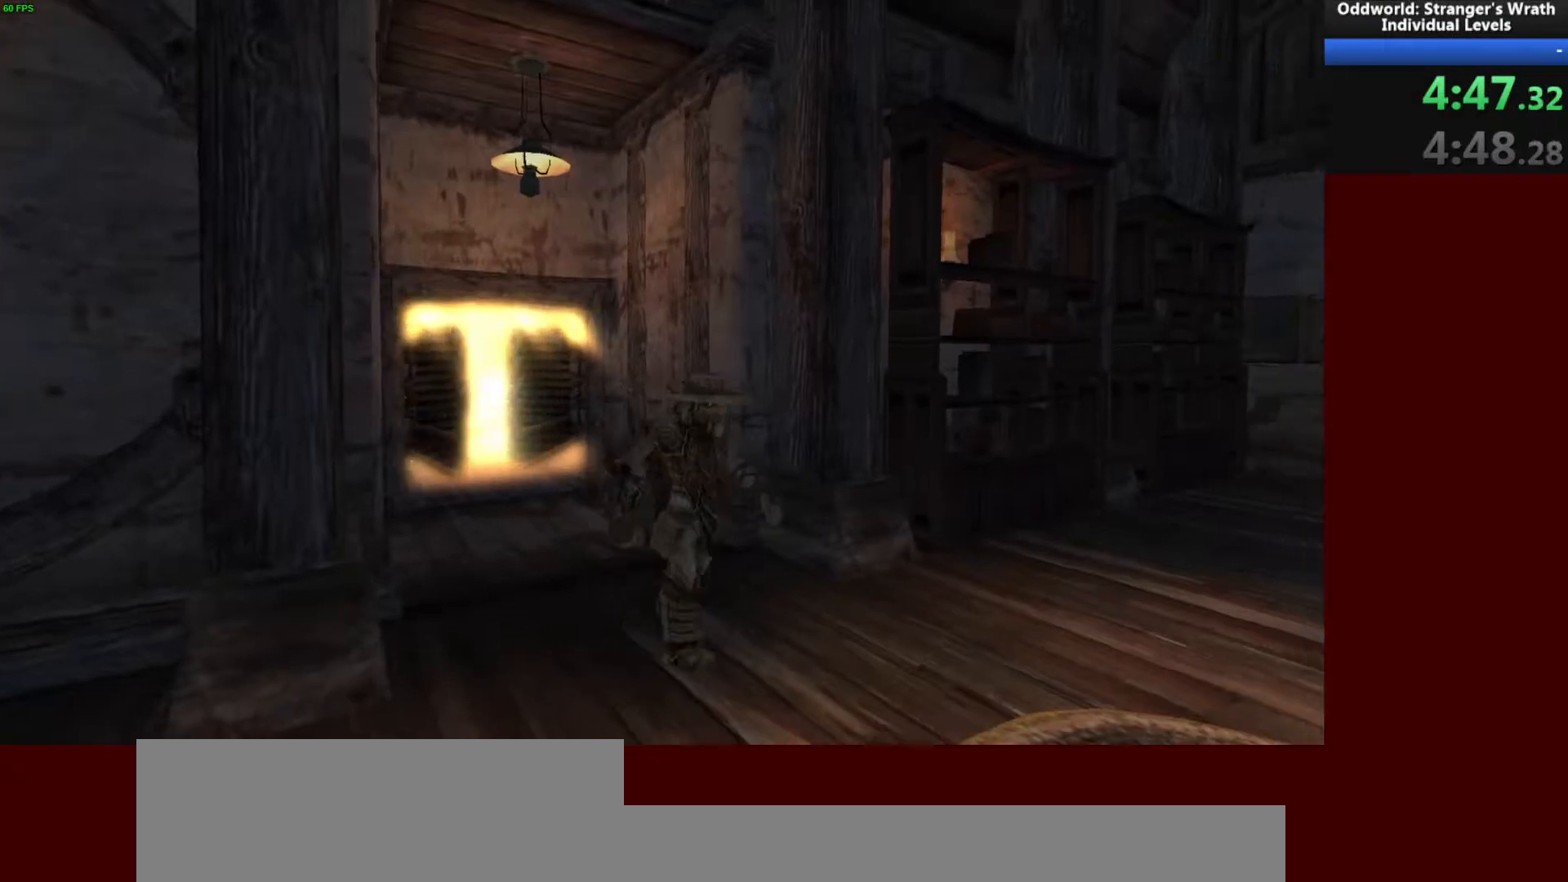
{"keys": ["d"], "mouse": [], "events": [[433, "s", "up"]]}
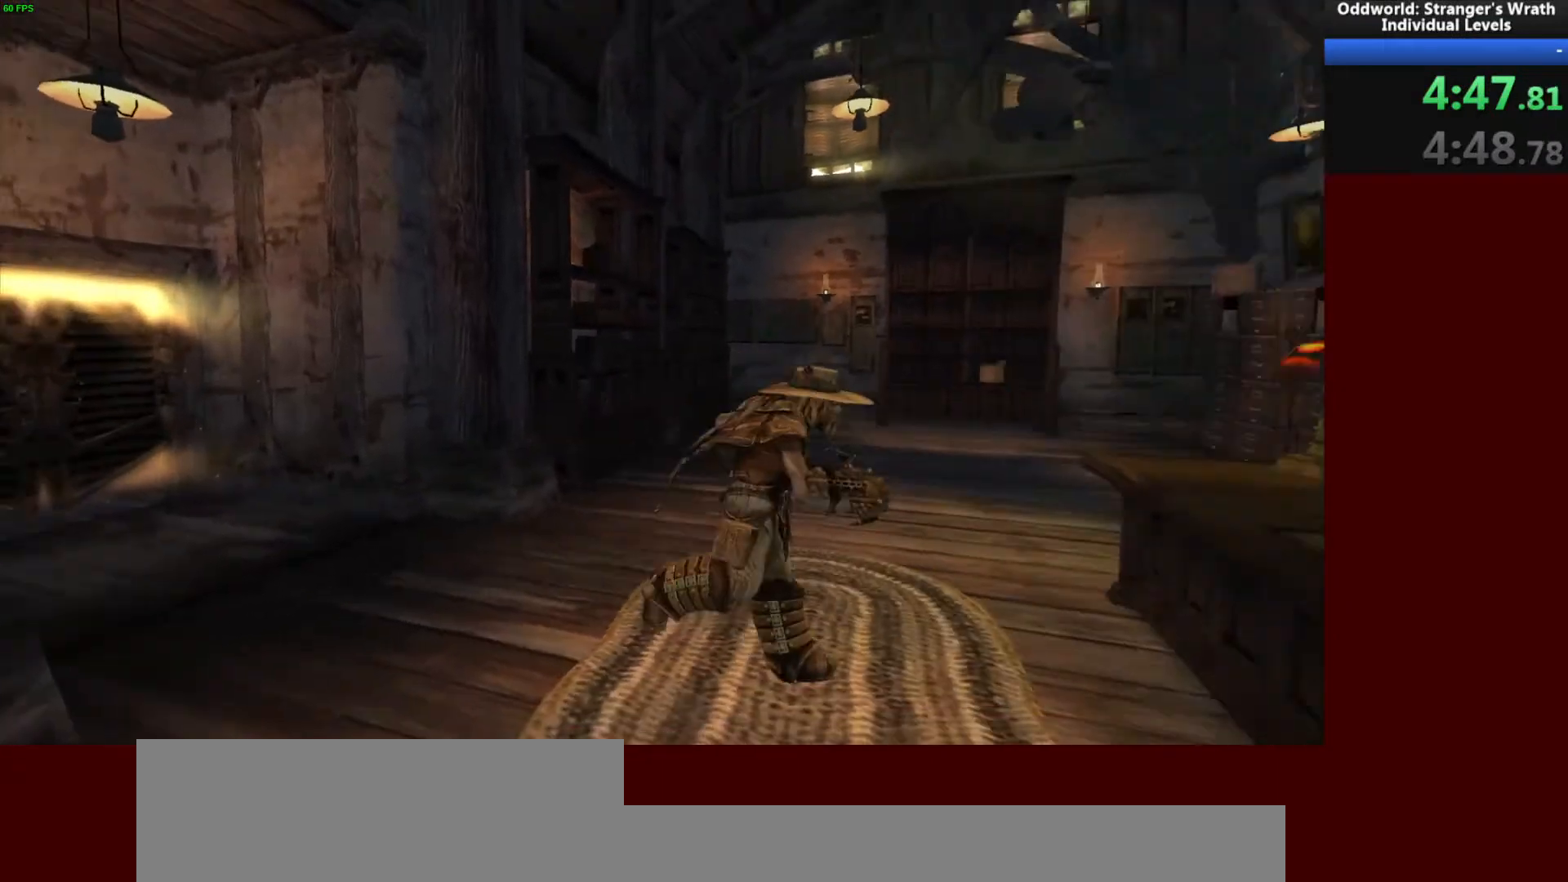
{"keys": [], "mouse": [], "events": [[167, "ctrl", "down"], [200, "d", "up"], [267, "ctrl", "up"]]}
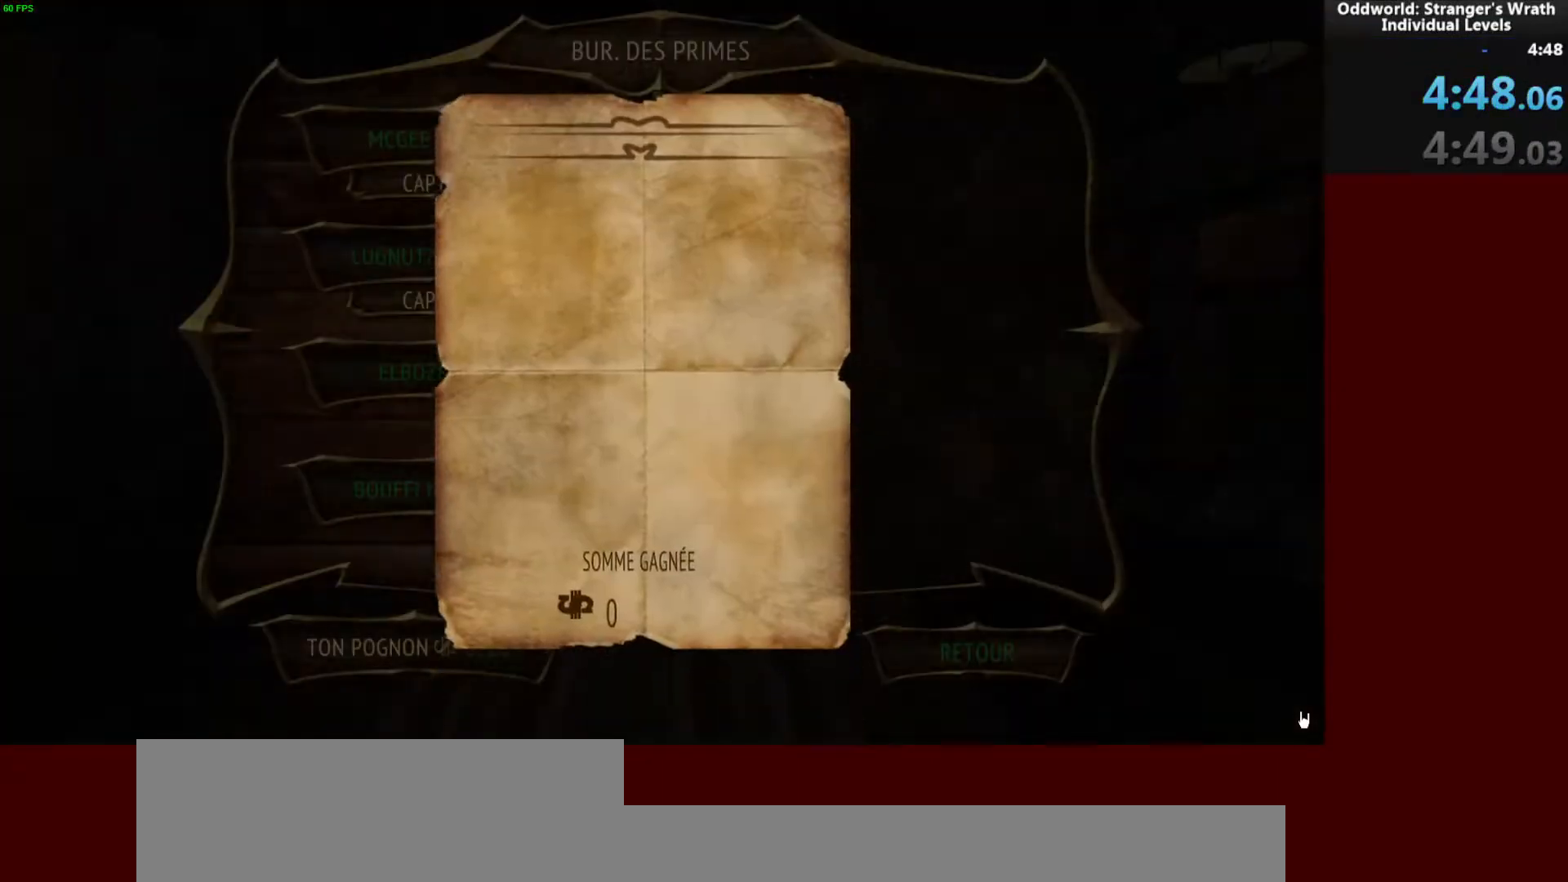
{"keys": [], "mouse": [], "events": []}
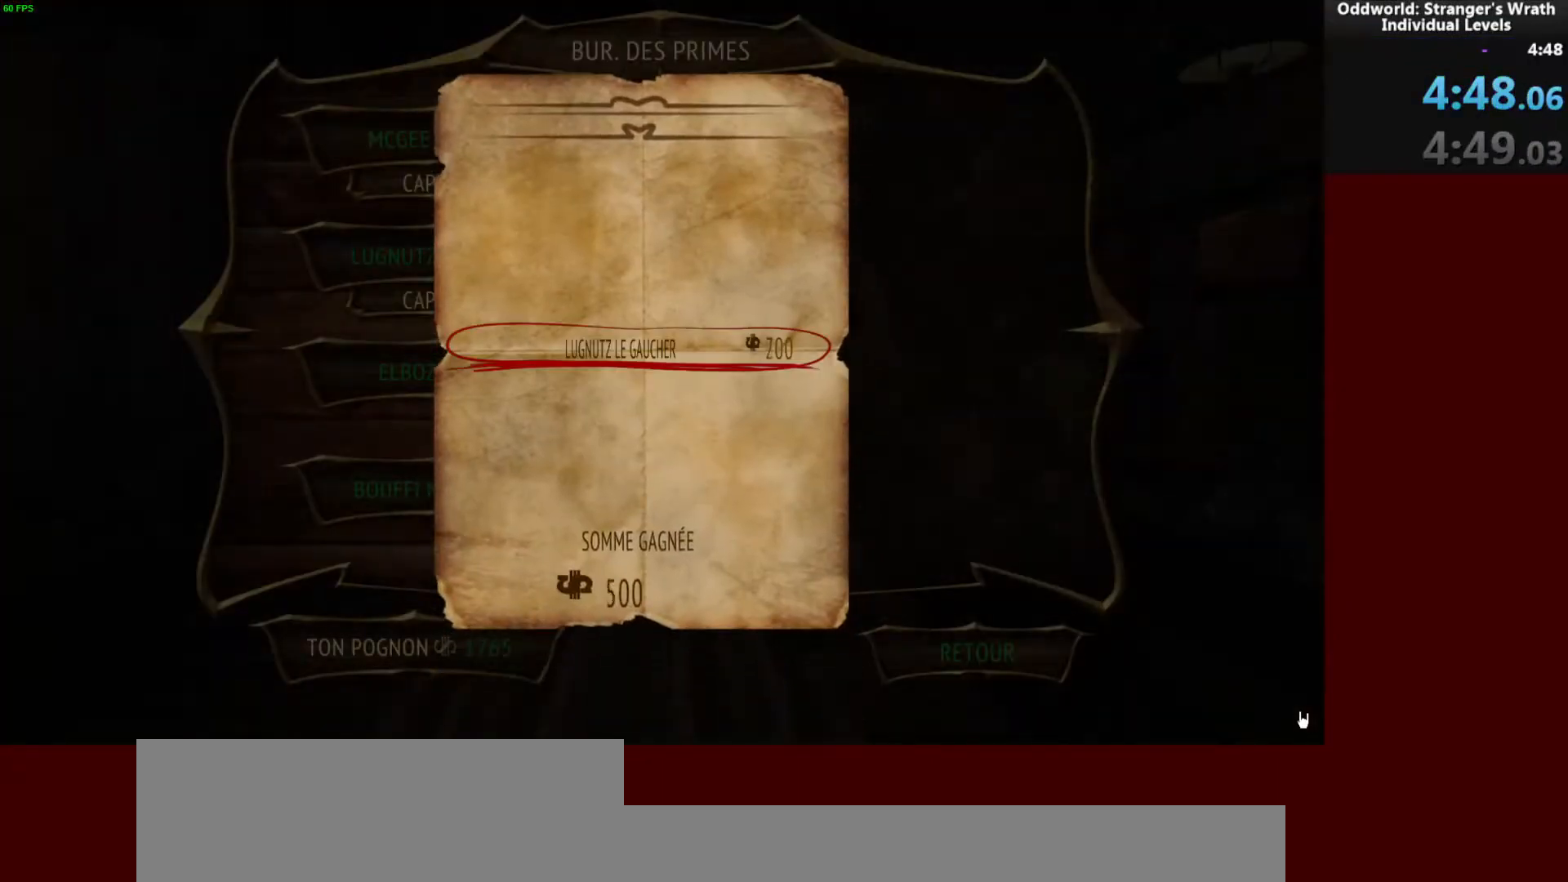
{"keys": [], "mouse": [], "events": []}
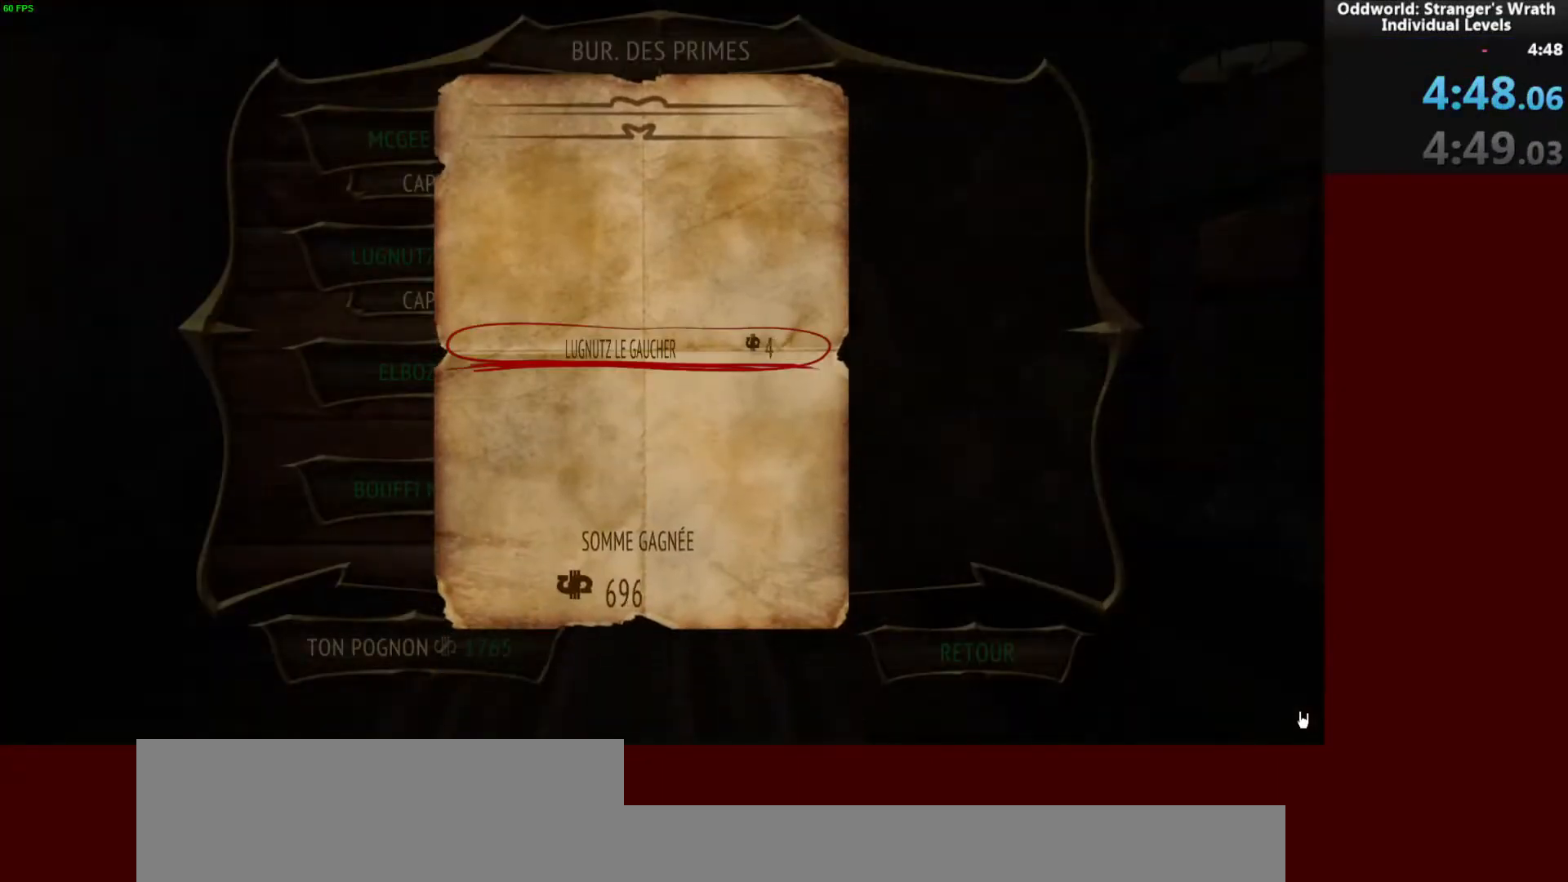
{"keys": [], "mouse": [], "events": []}
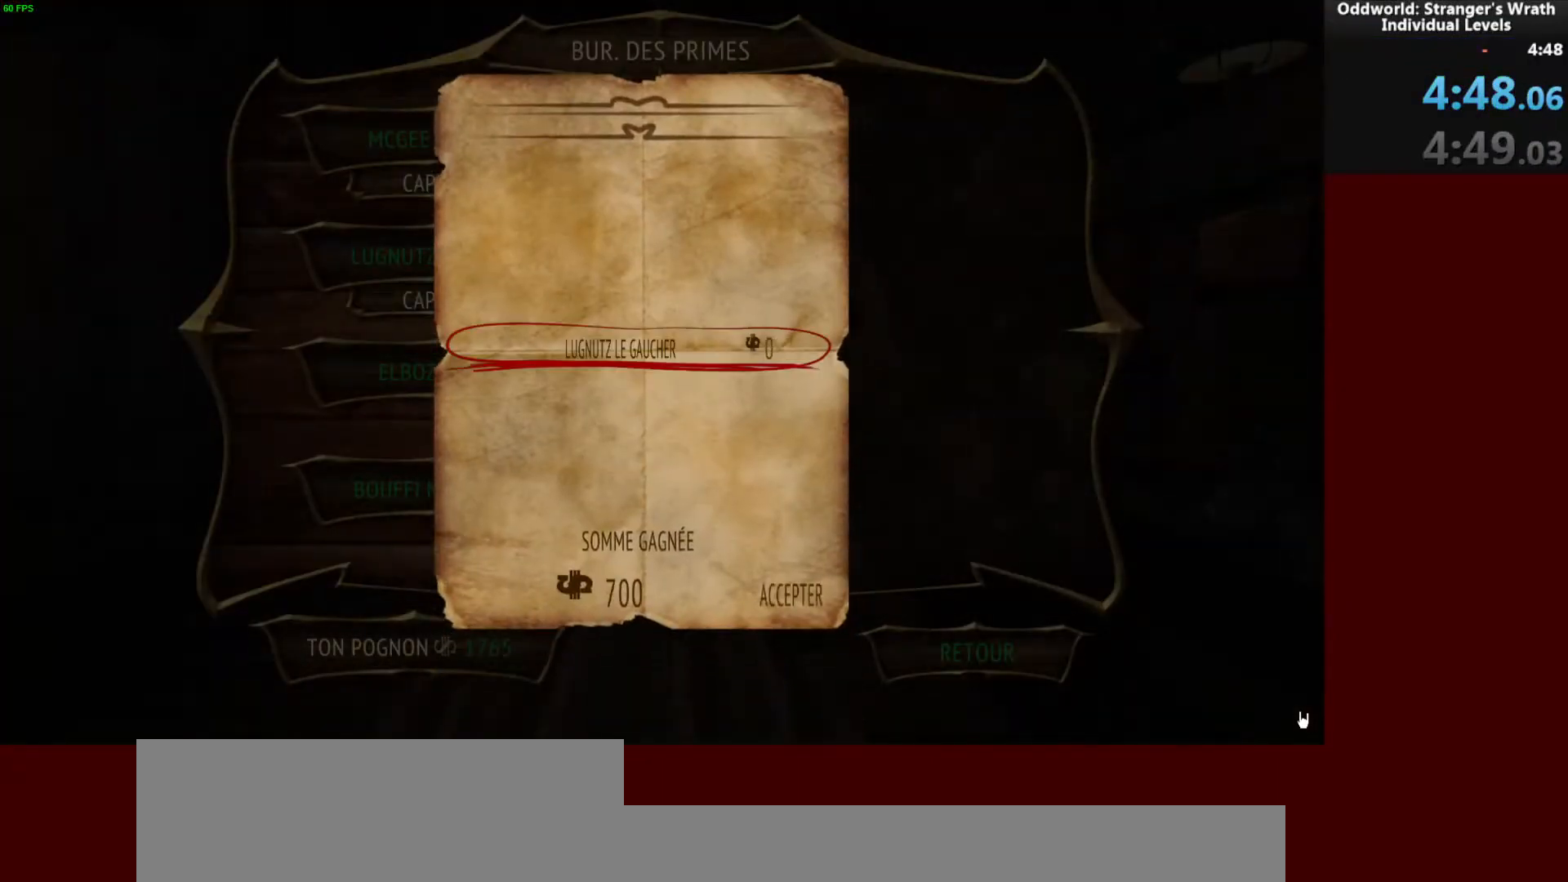
{"keys": [], "mouse": [], "events": []}
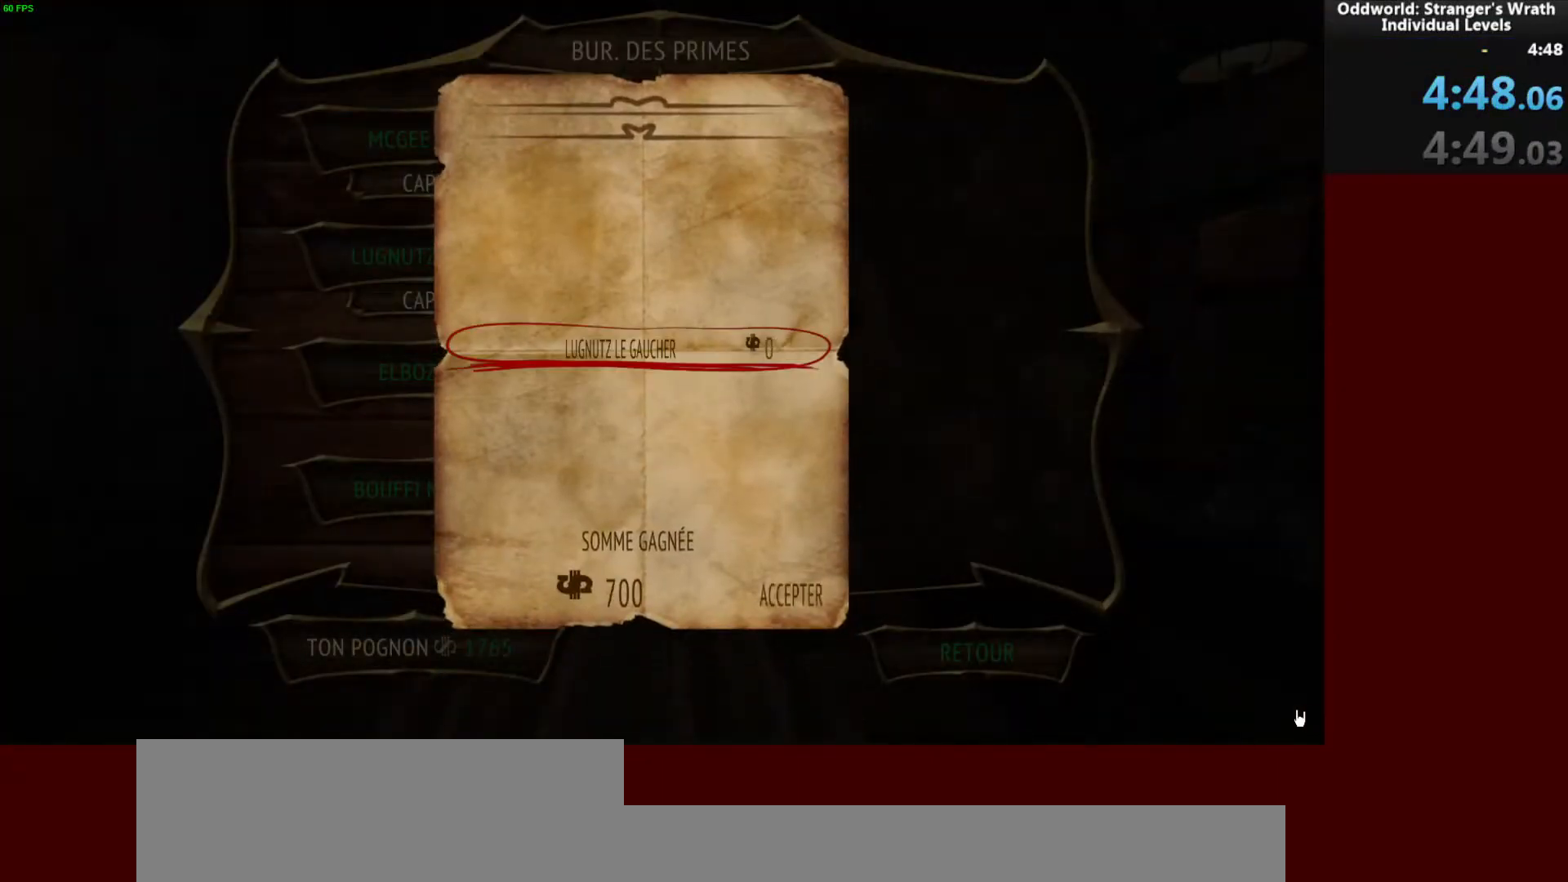
{"keys": [], "mouse": [], "events": []}
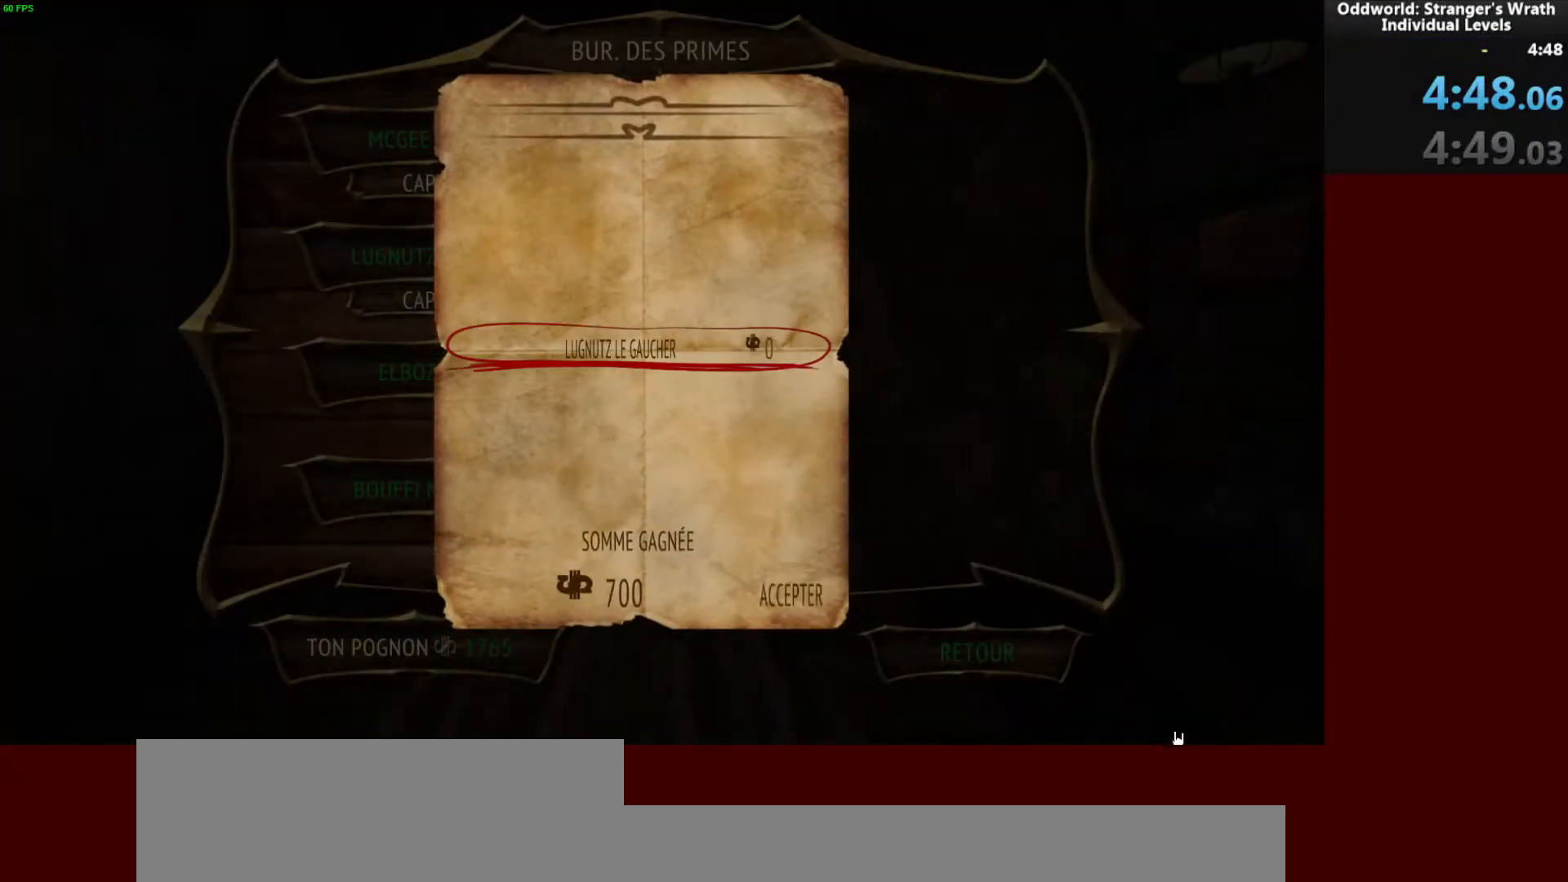
{"keys": [], "mouse": [], "events": []}
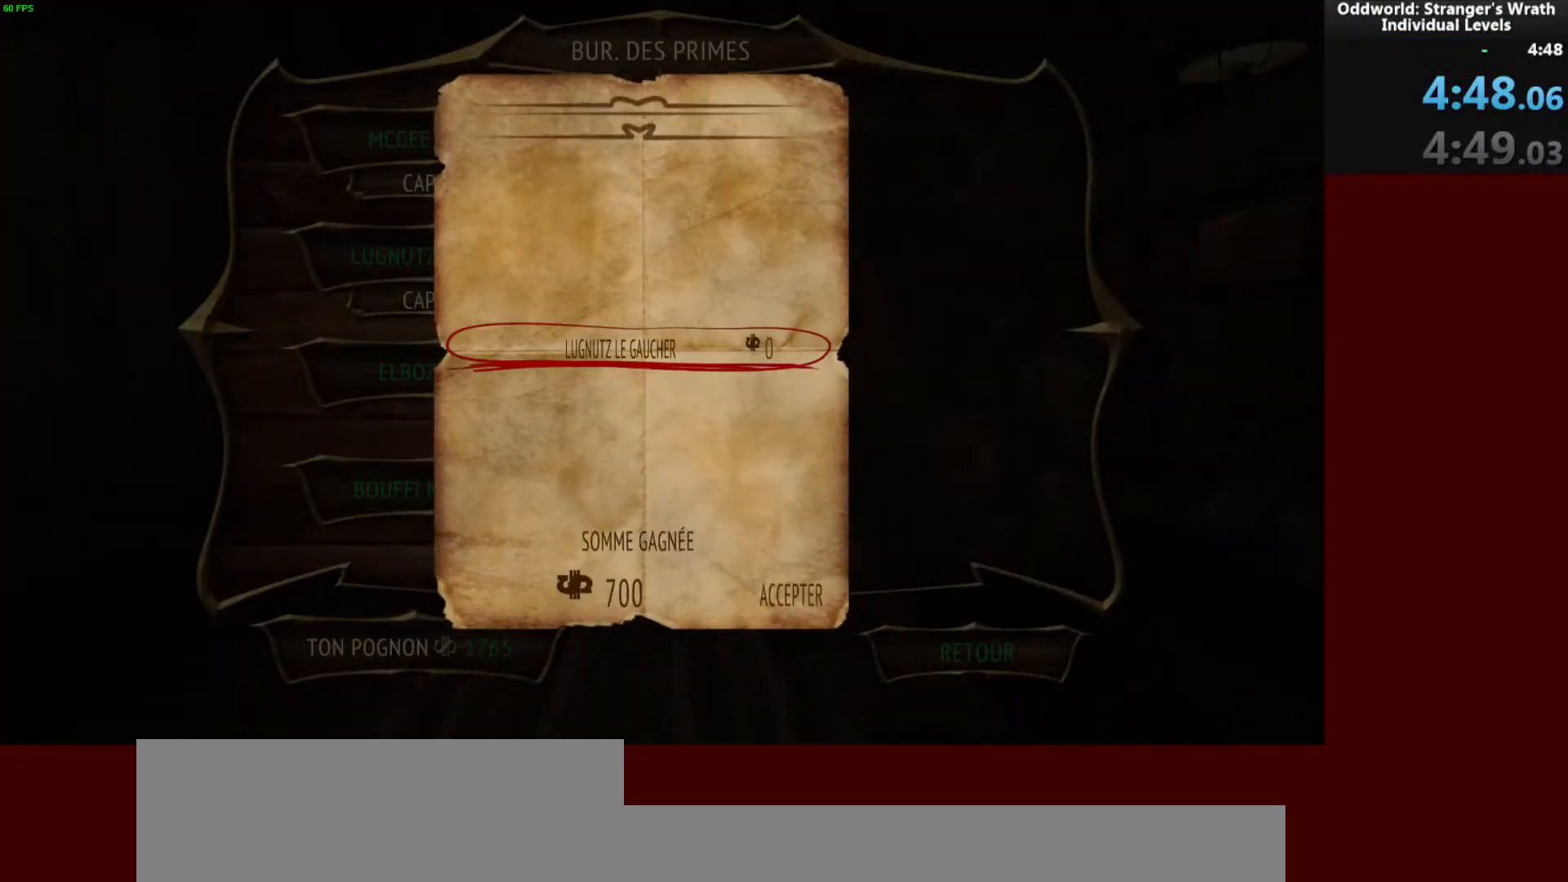
{"keys": [], "mouse": [], "events": []}
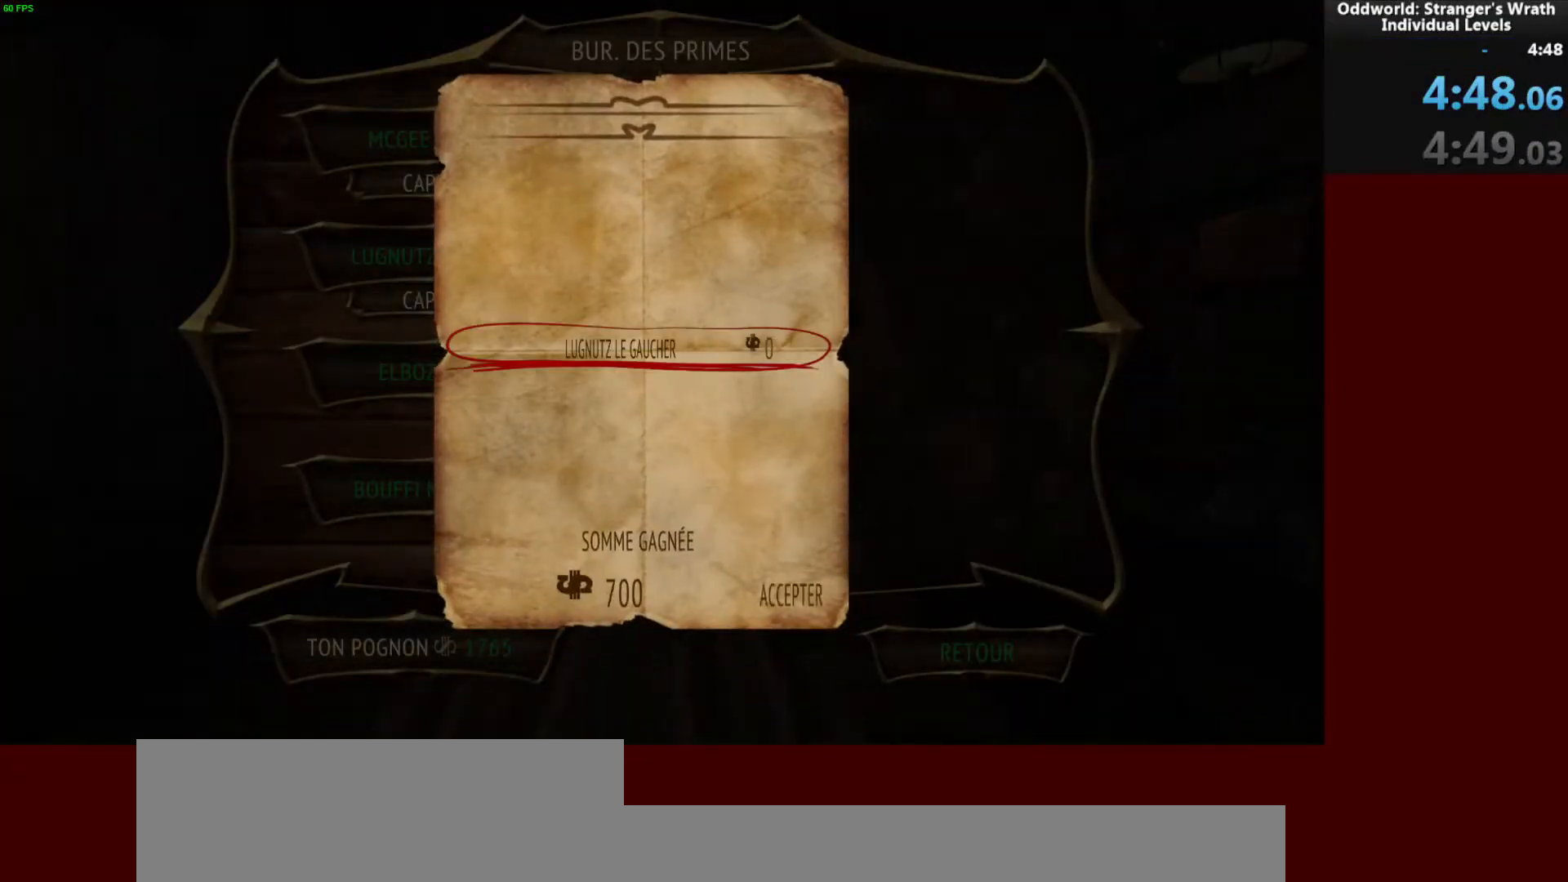
{"keys": [], "mouse": [], "events": [[200, "mouse_left", "down"], [300, "mouse_left", "up"]]}
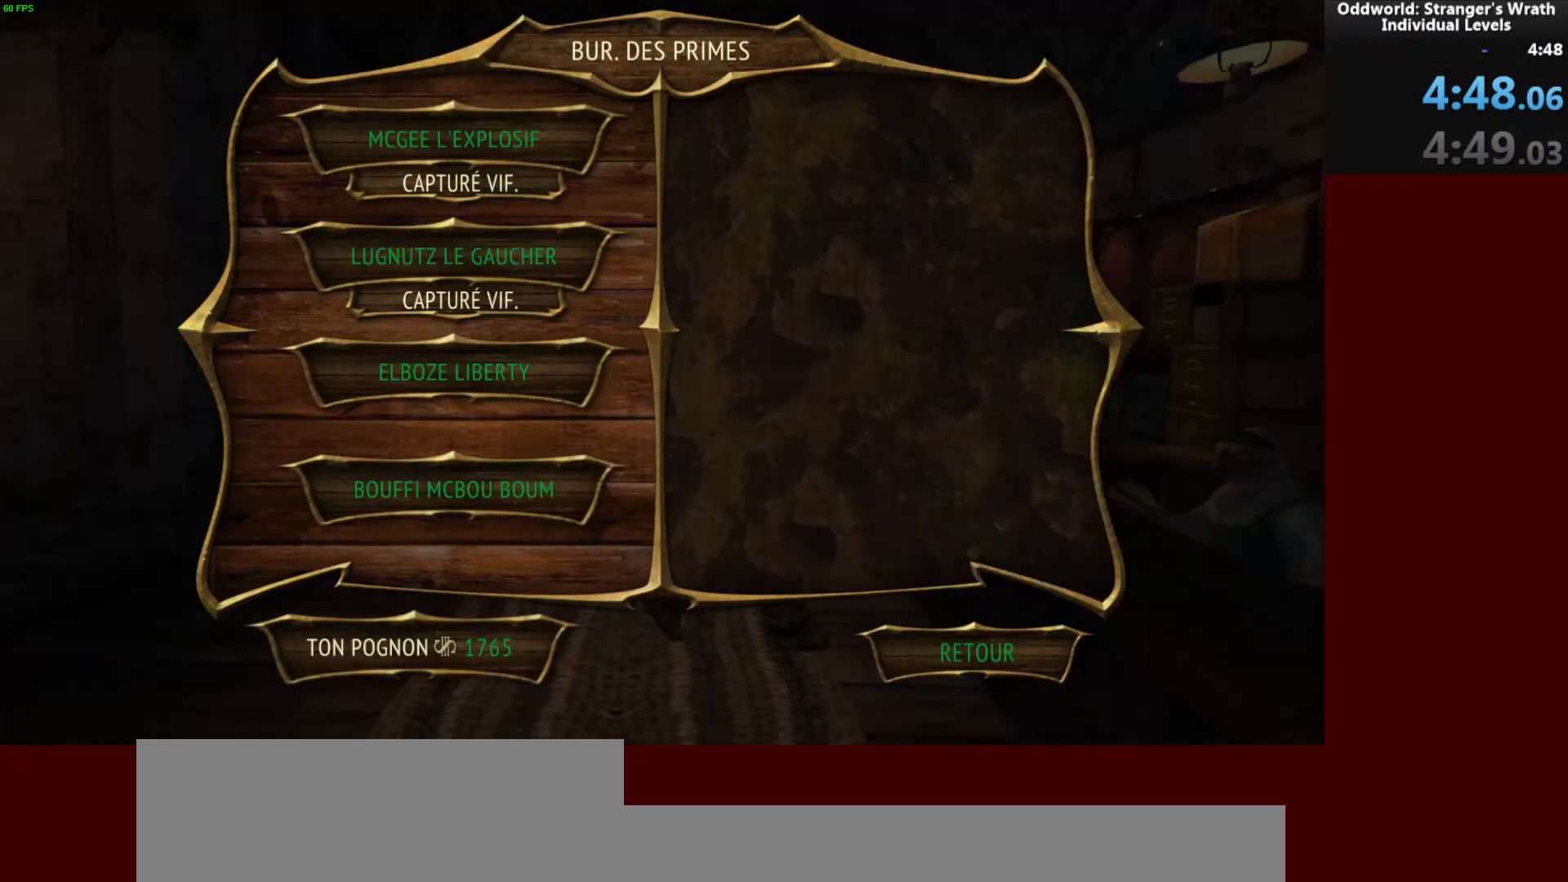
{"keys": [], "mouse": [], "events": []}
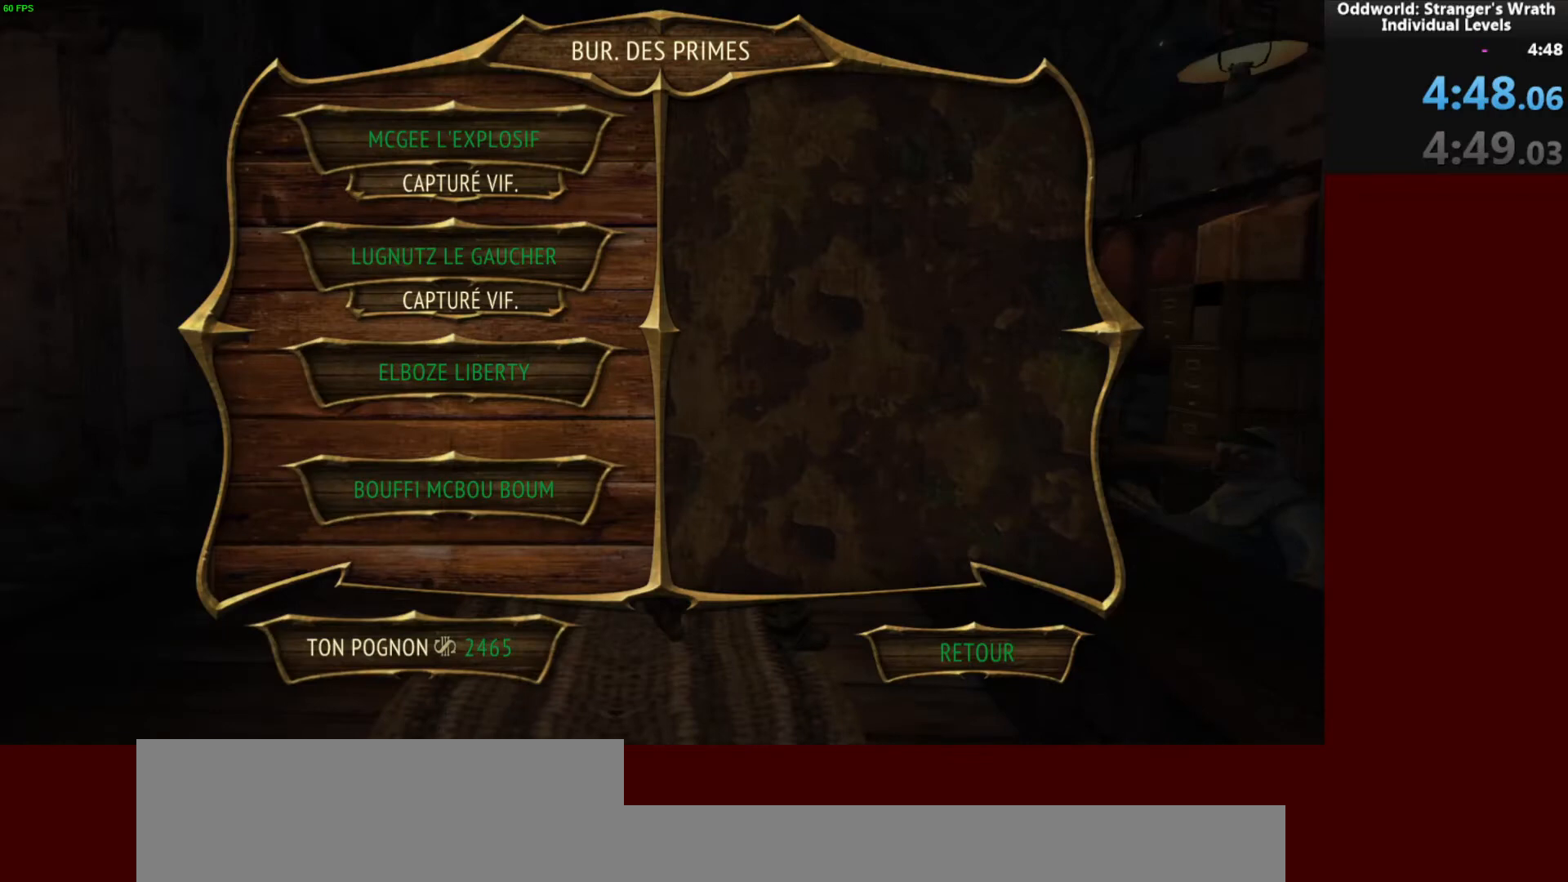
{"keys": [], "mouse": [], "events": []}
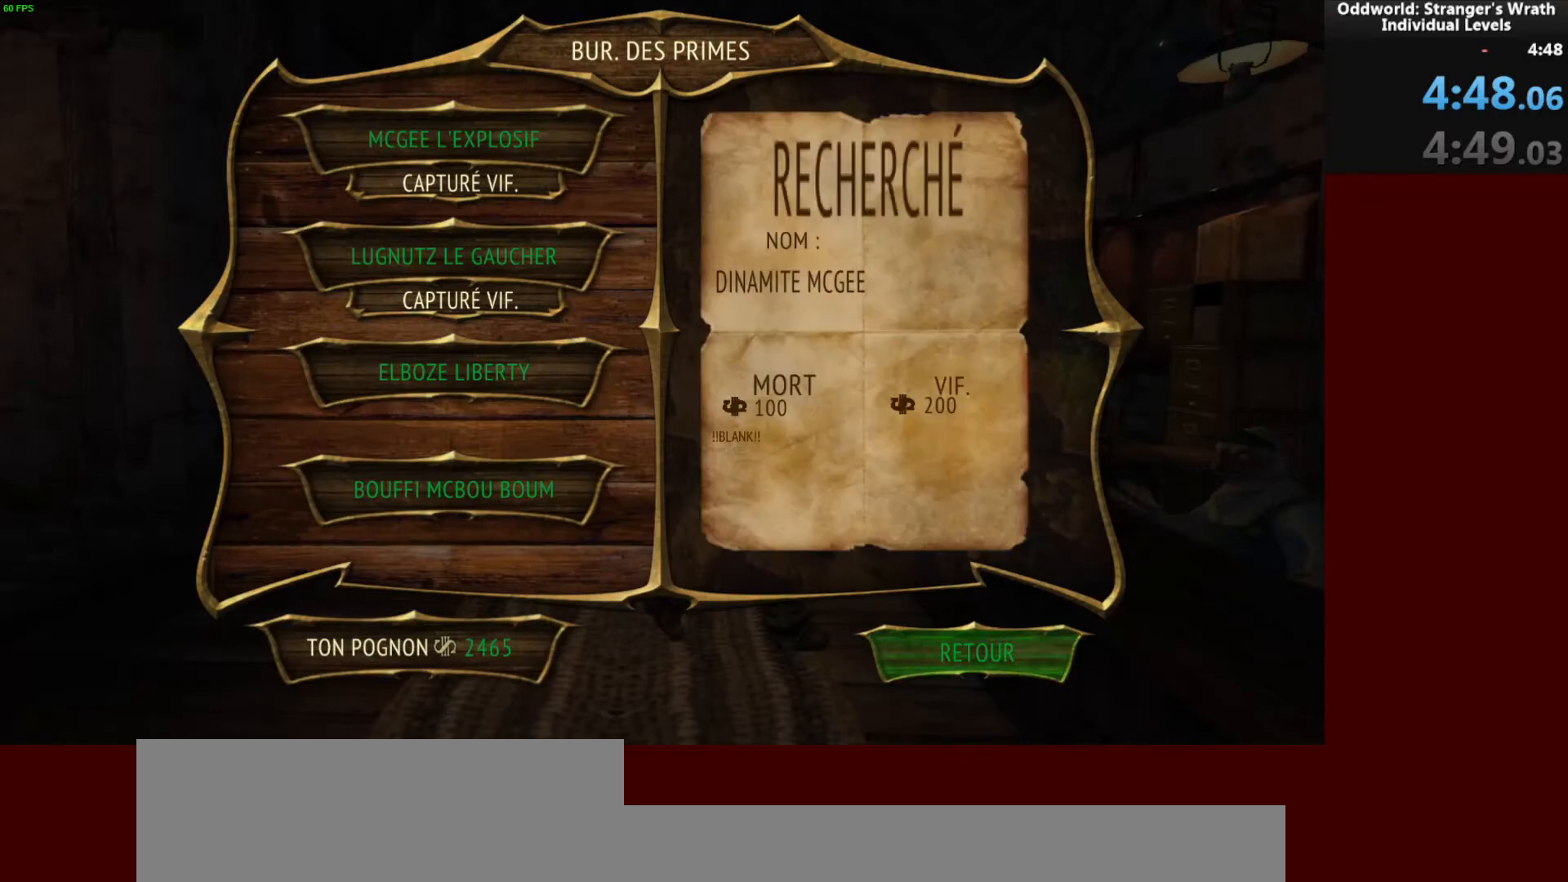
{"keys": [], "mouse": [], "events": [[133, "mouse_left", "down"], [233, "mouse_left", "up"]]}